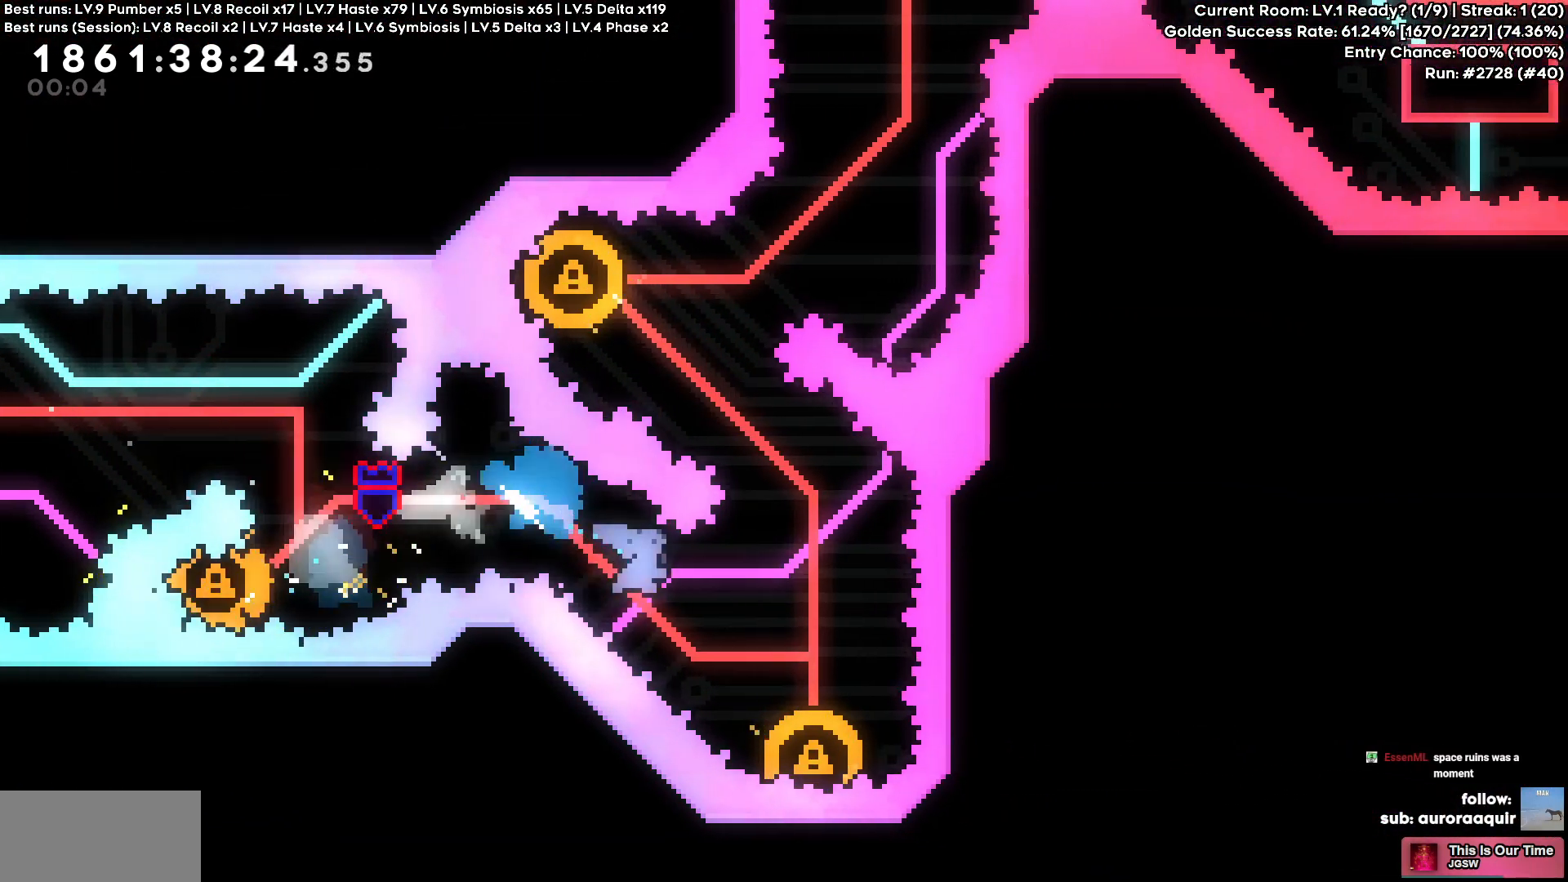
Gameplay with keyboard; each line is a JSON object with the keys held at the frame after it. "events" lists presses ("down") and releases ("up") of "a", "circle", "cross", "d", "s", "square", "triangle" and "w" between this image and that frame as [ms after this image, input, new state], when the widget could be followed in between. No other keys are recorded. Mouse input is not recorded. Key names are as the overlay labels them; some are game actions (e.g. jump) rather than physical keys.
{"keys": ["a", "square", "w"], "events": [[117, "d", "up"], [117, "s", "up"], [484, "a", "down"], [484, "w", "down"], [500, "square", "down"]]}
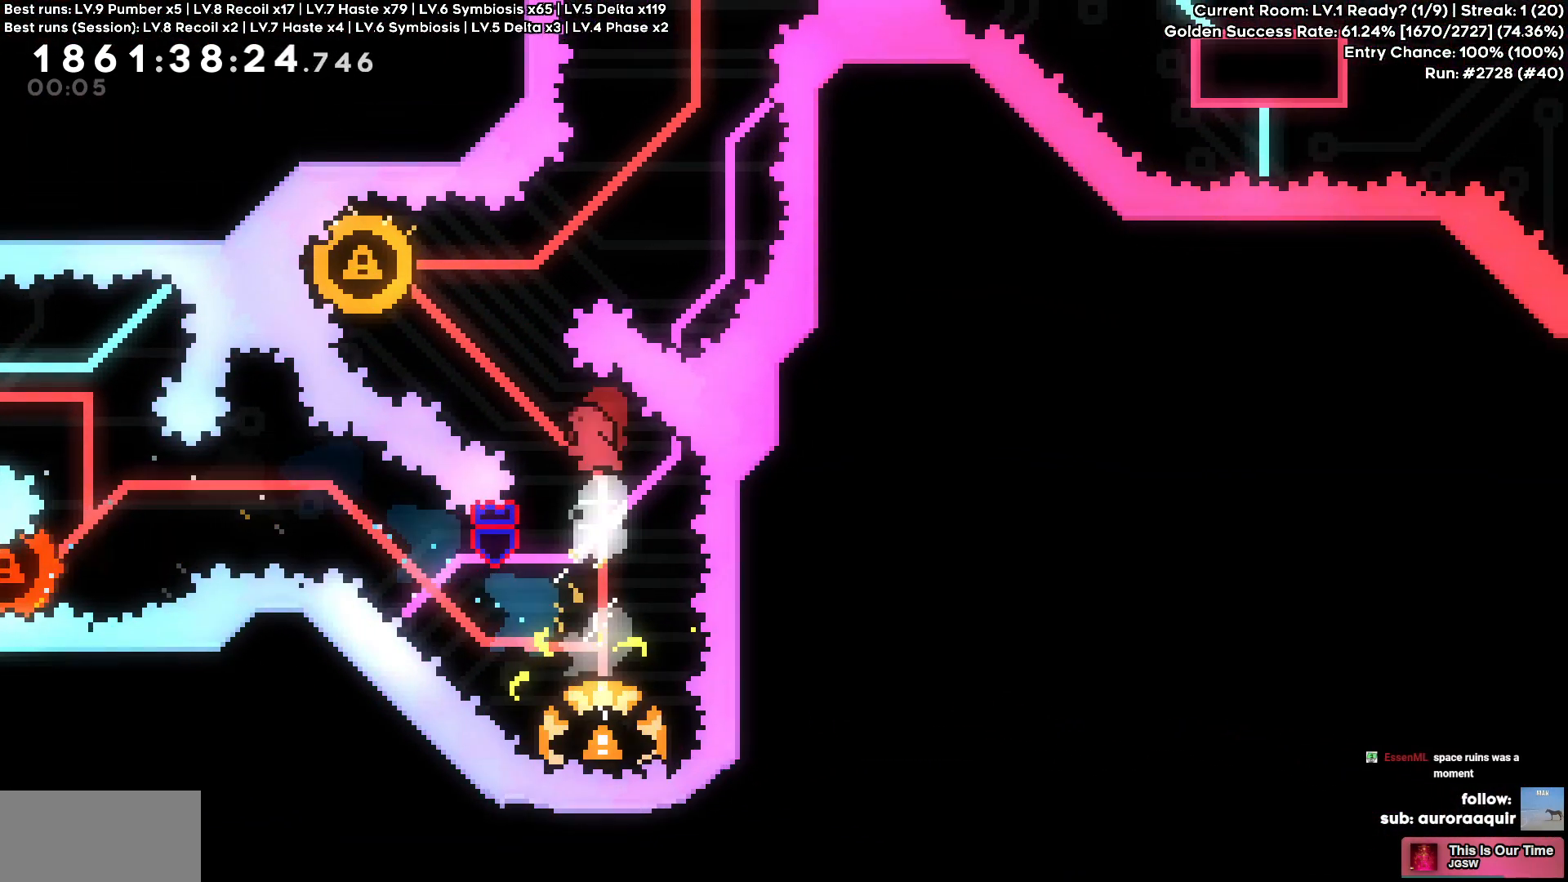
{"keys": [], "events": [[134, "square", "up"], [234, "w", "up"], [467, "a", "up"]]}
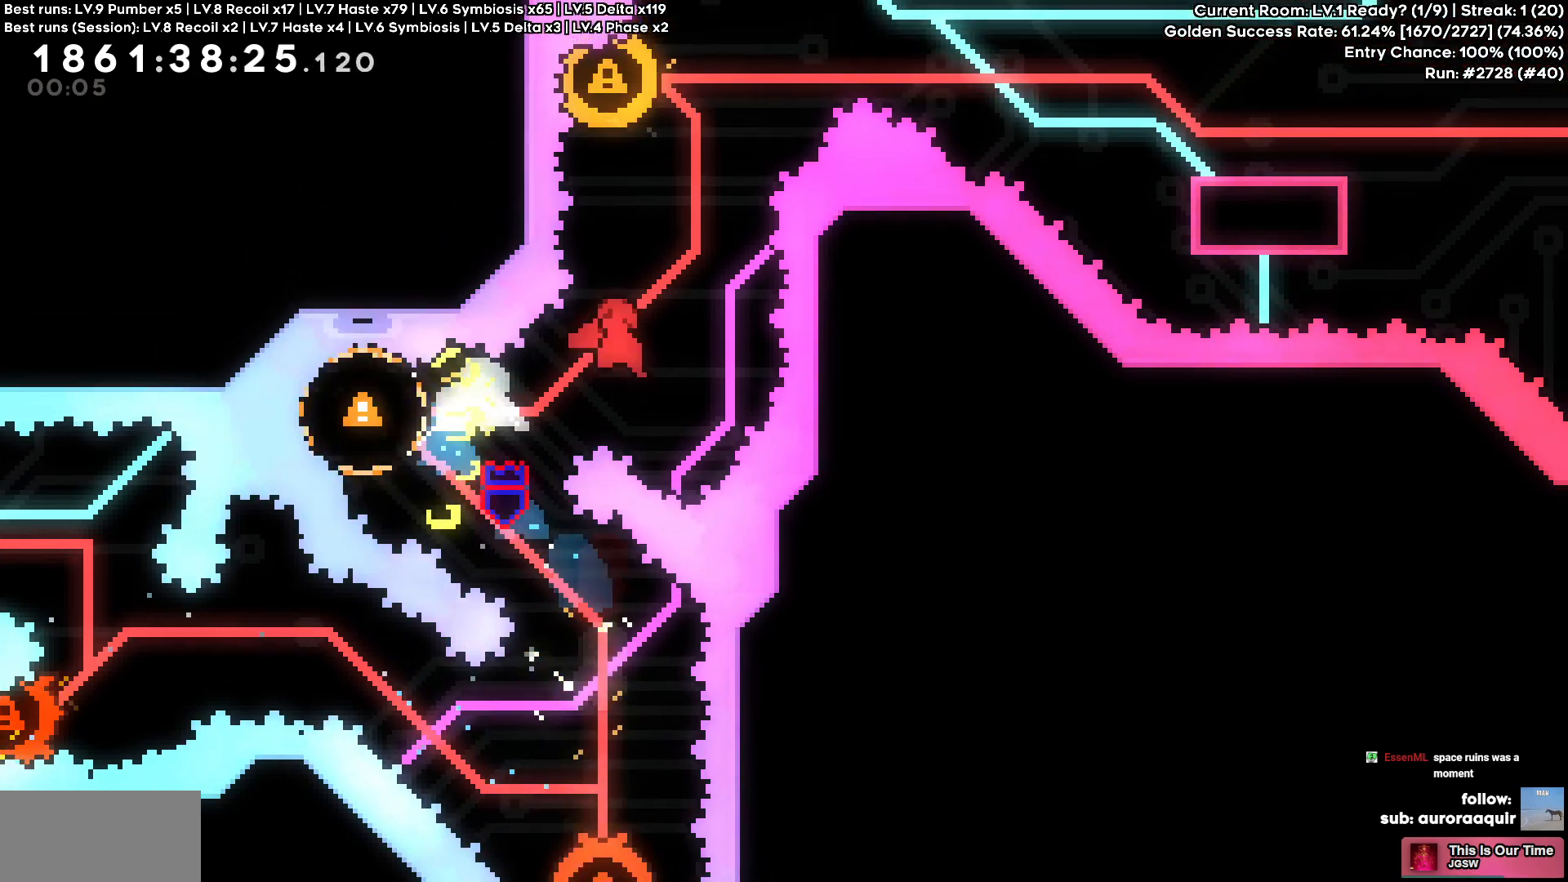
{"keys": ["a"], "events": [[50, "w", "down"], [100, "square", "down"], [200, "square", "up"], [284, "a", "down"], [284, "w", "up"]]}
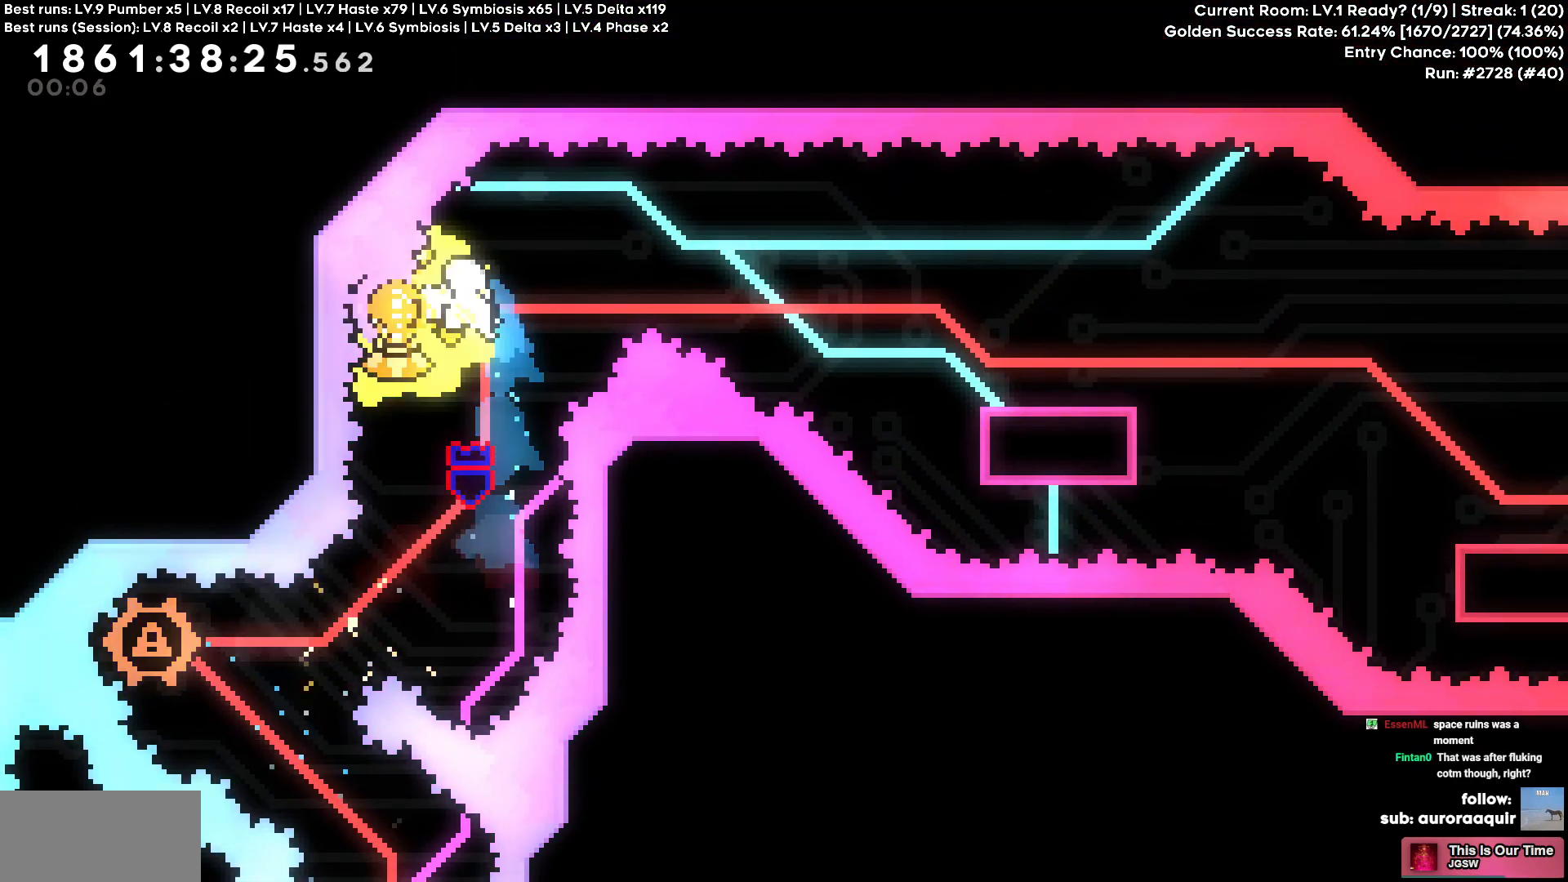
{"keys": ["d"], "events": [[17, "d", "down"], [67, "a", "up"], [284, "square", "down"], [300, "s", "down"], [467, "square", "up"], [484, "s", "up"]]}
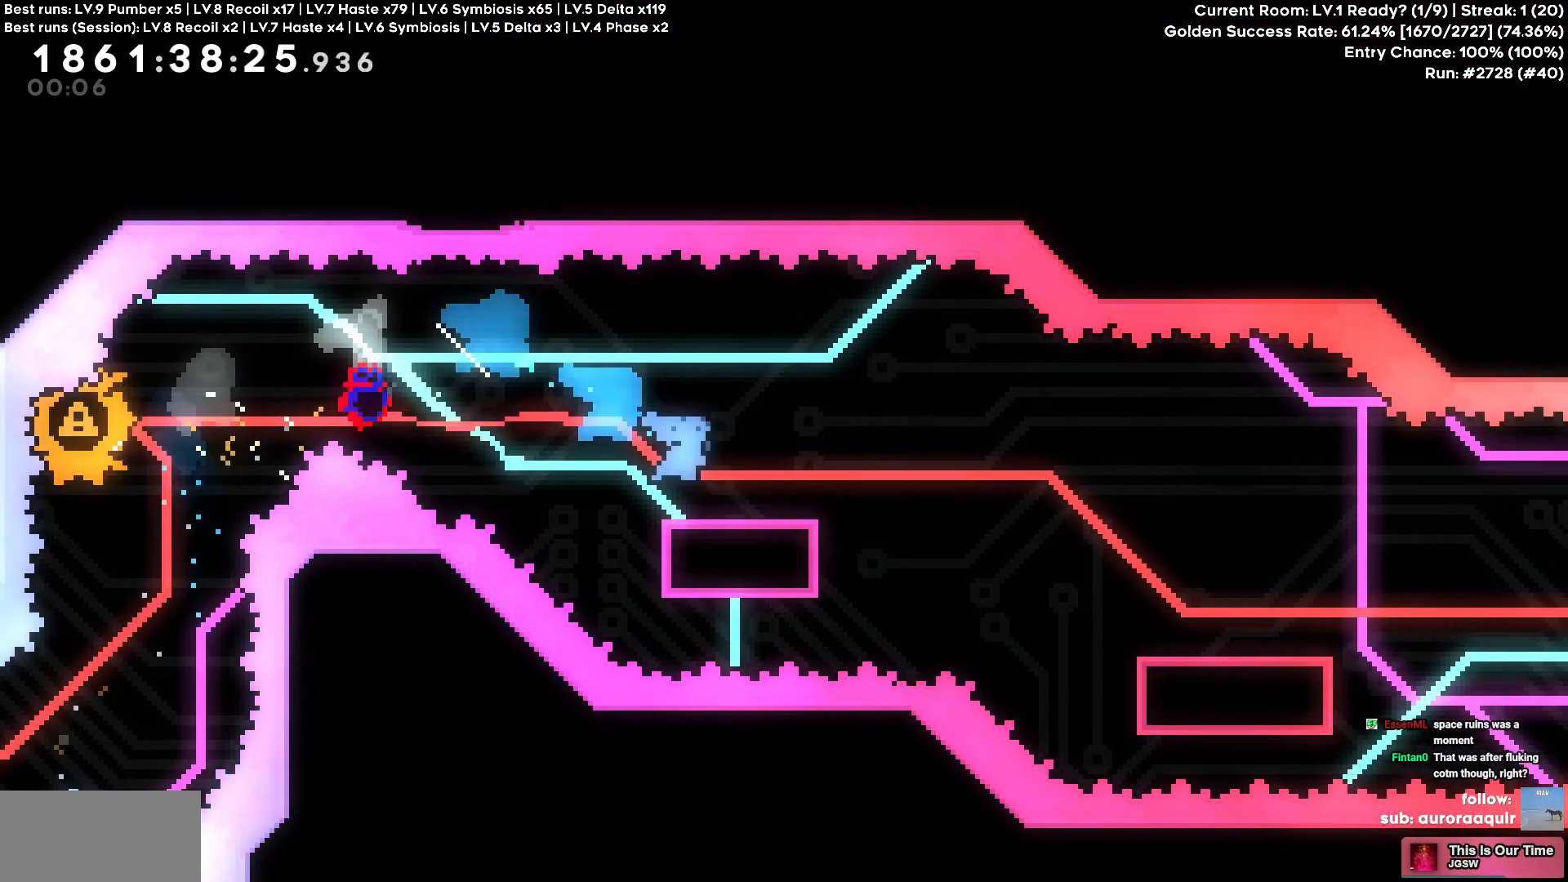
{"keys": ["d"], "events": [[34, "square", "down"], [84, "s", "down"], [84, "square", "up"], [117, "cross", "down"], [150, "square", "down"], [167, "cross", "up"], [250, "square", "up"], [317, "s", "up"]]}
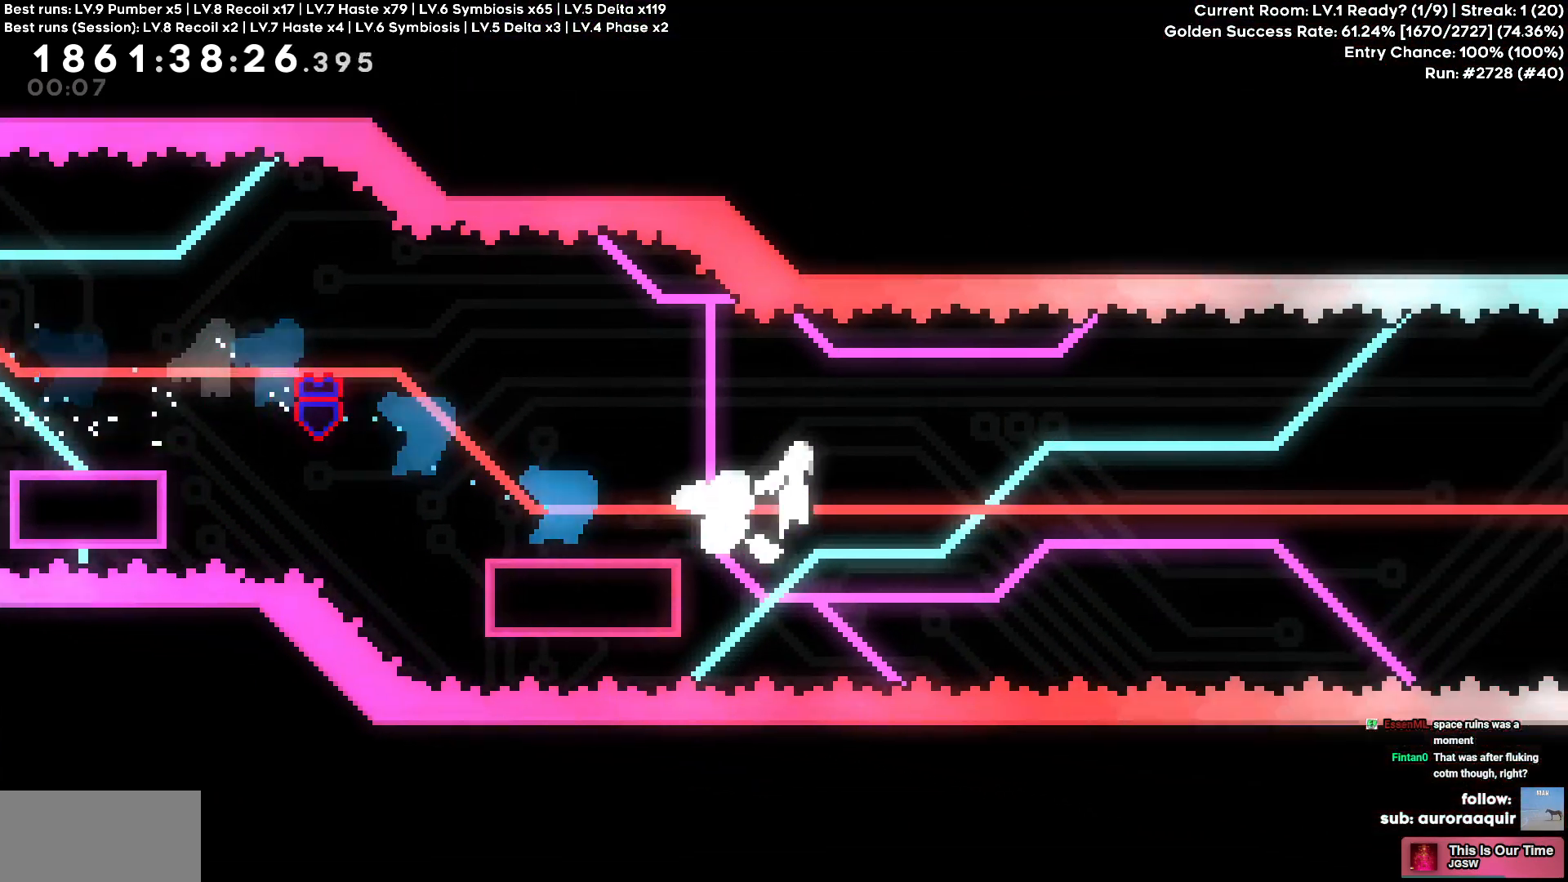
{"keys": ["cross", "d"], "events": [[17, "cross", "down"]]}
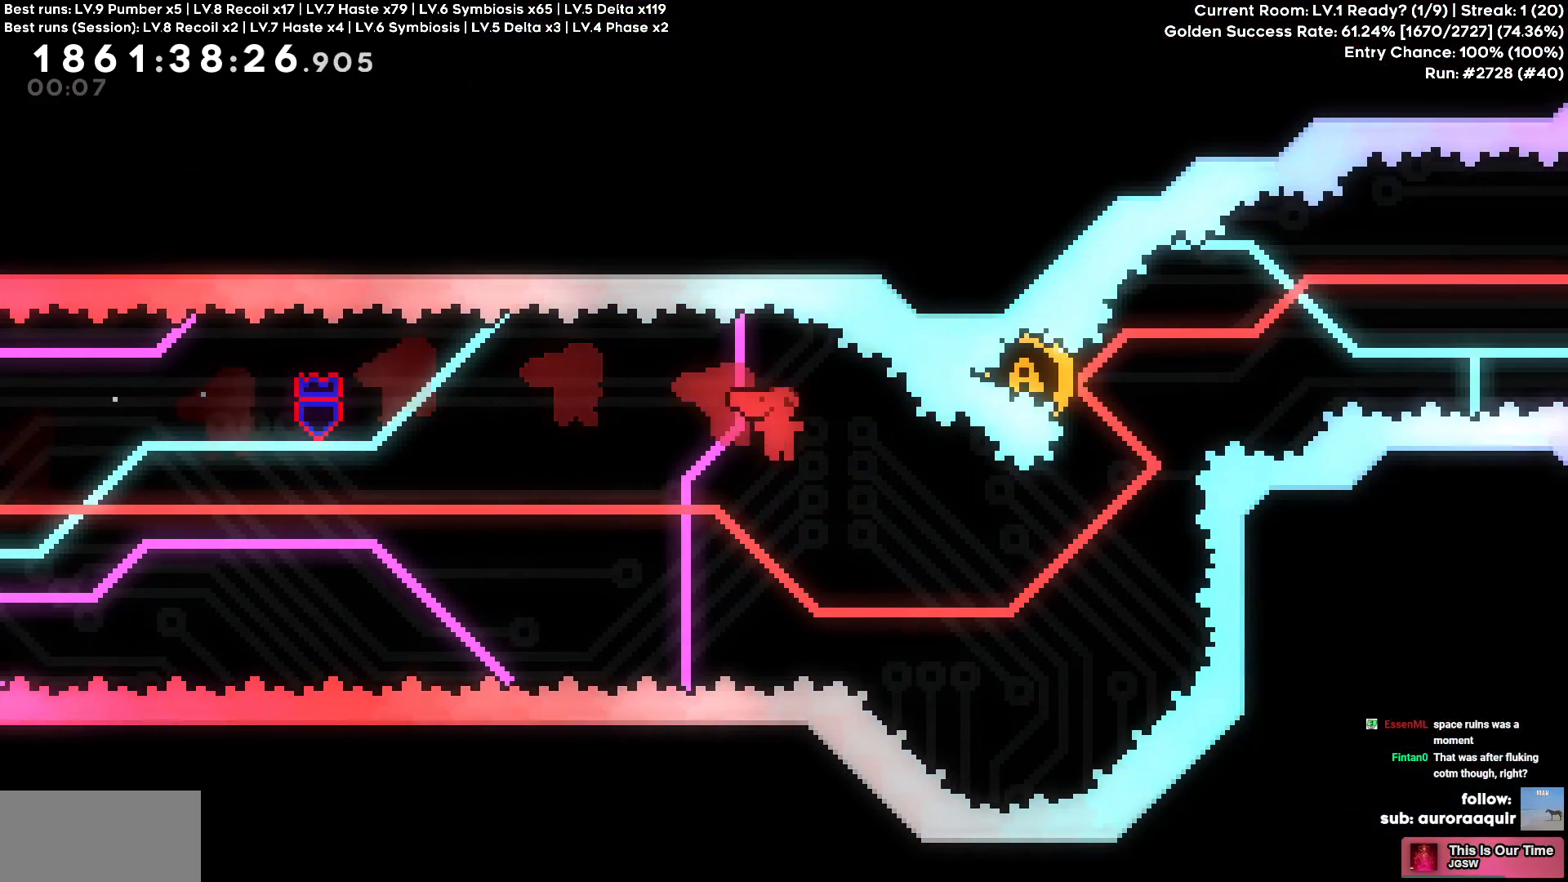
{"keys": [], "events": [[284, "cross", "up"], [300, "d", "up"], [300, "square", "down"], [300, "w", "down"], [434, "square", "up"], [484, "w", "up"]]}
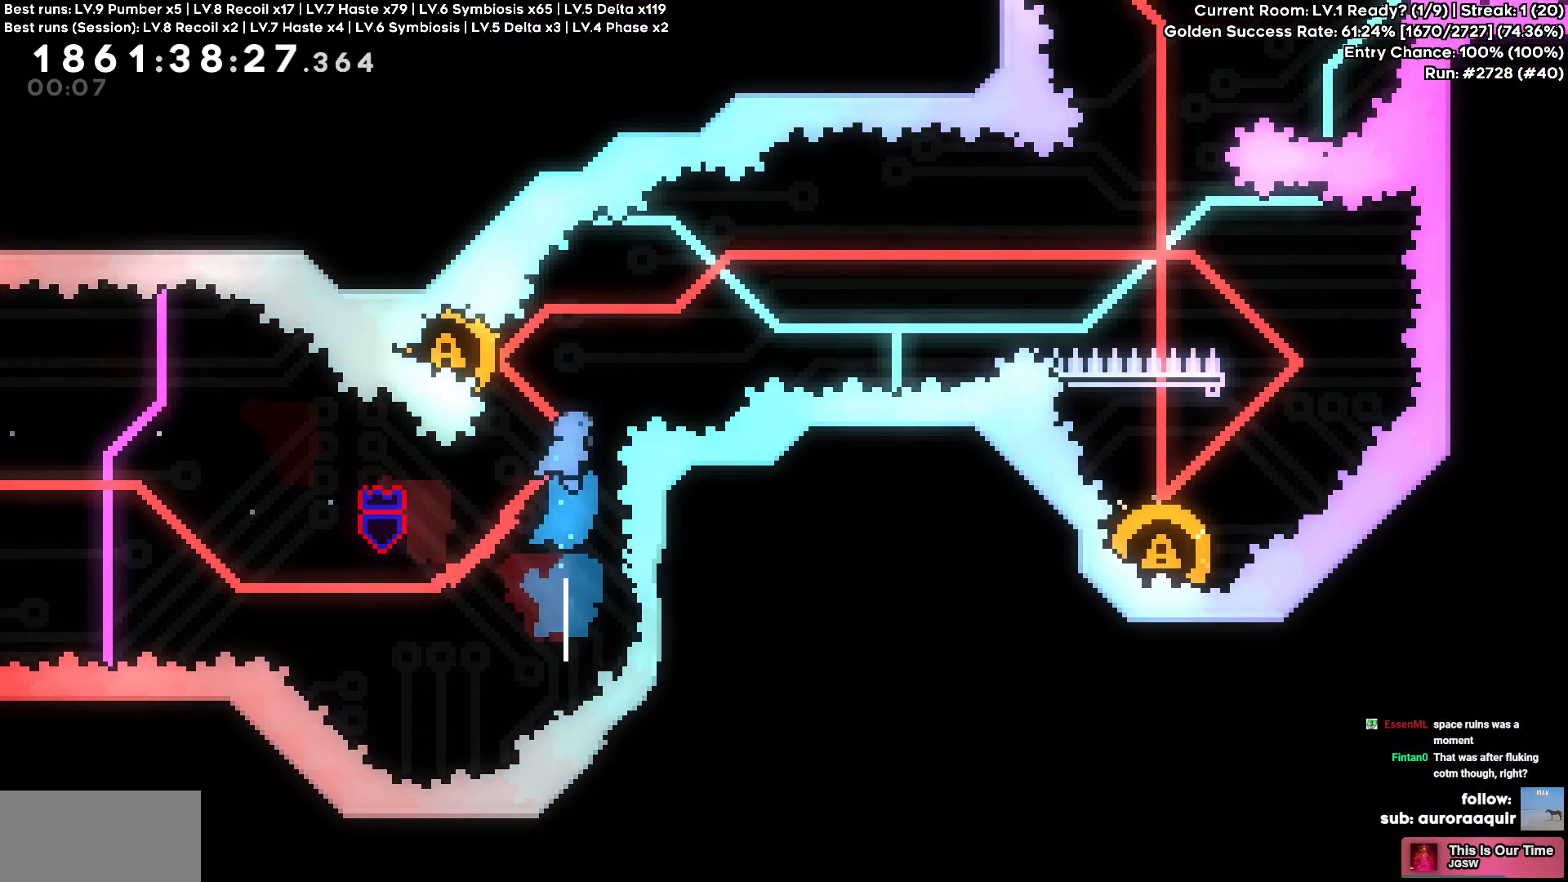
{"keys": ["d"], "events": [[34, "a", "down"], [234, "a", "up"], [234, "d", "down"]]}
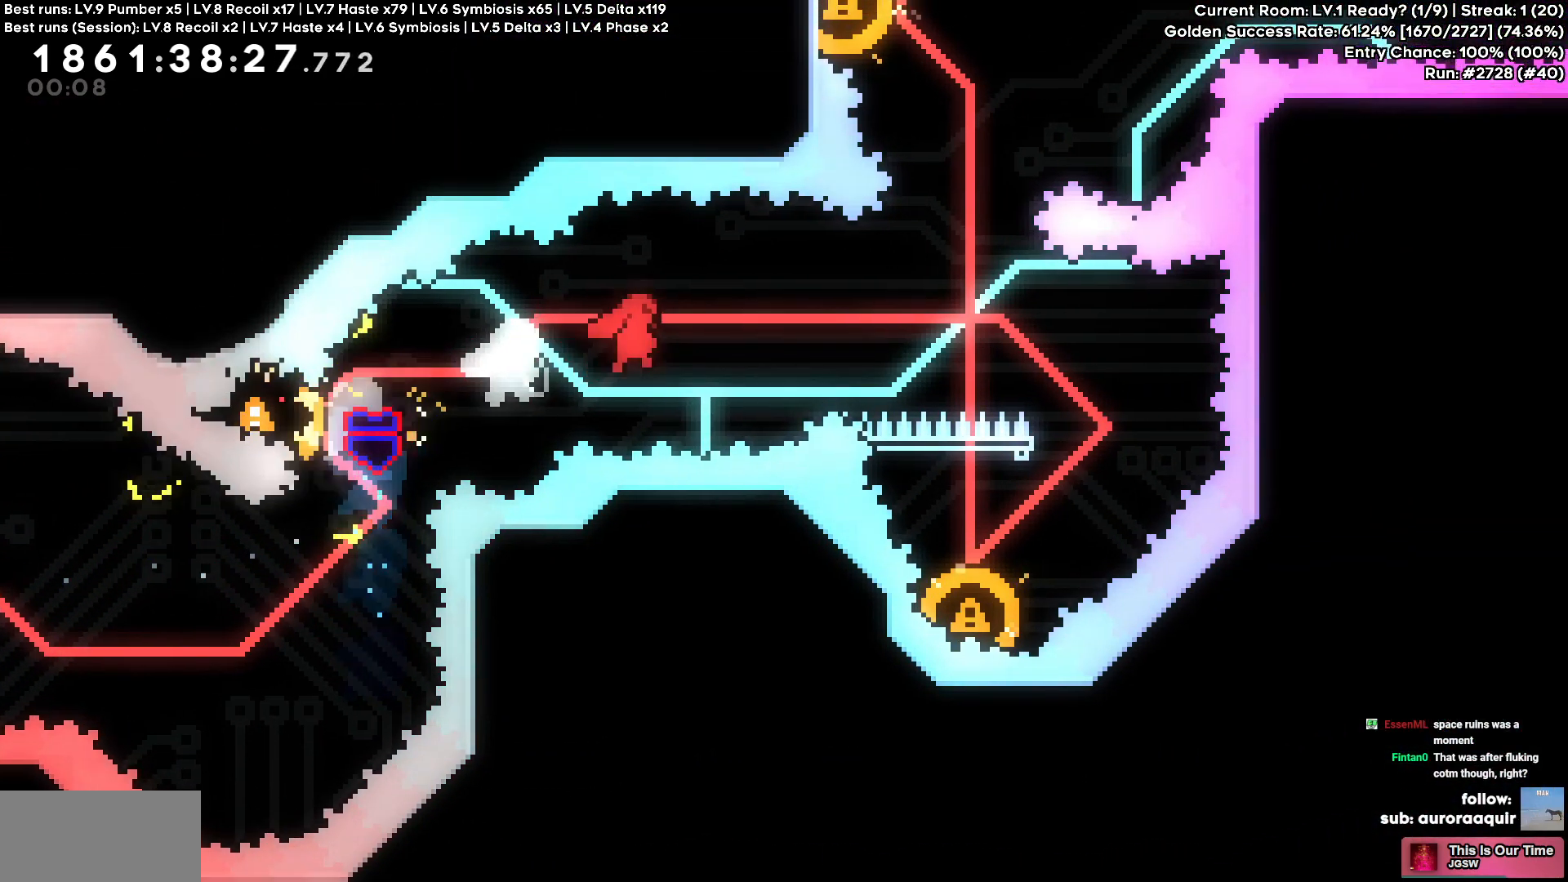
{"keys": ["a", "s", "square"]}
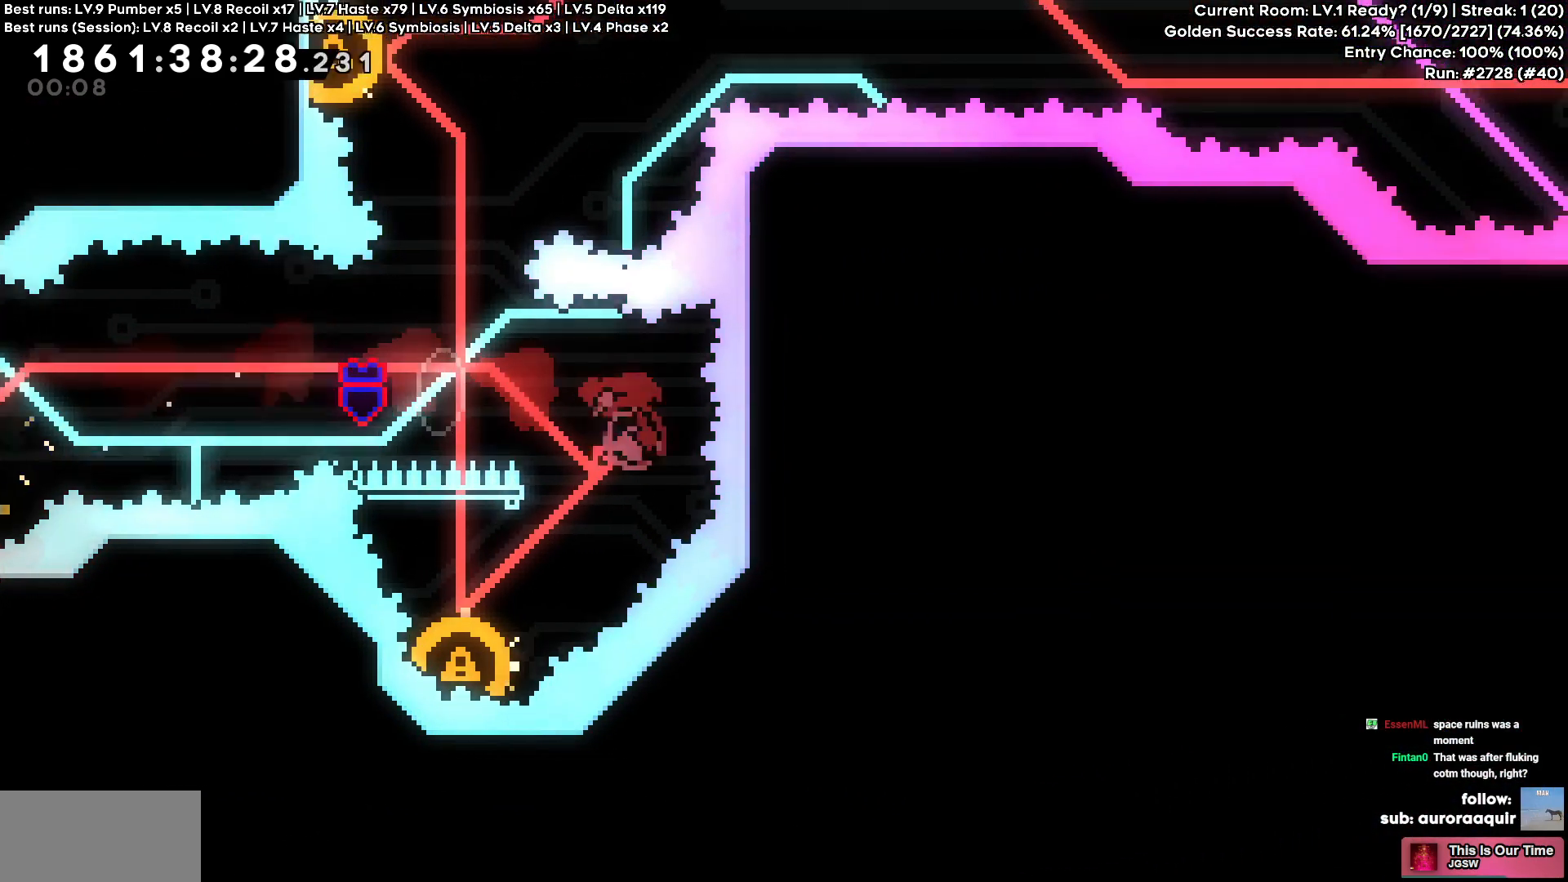
{"keys": [], "events": [[67, "square", "up"], [117, "a", "up"], [117, "s", "up"]]}
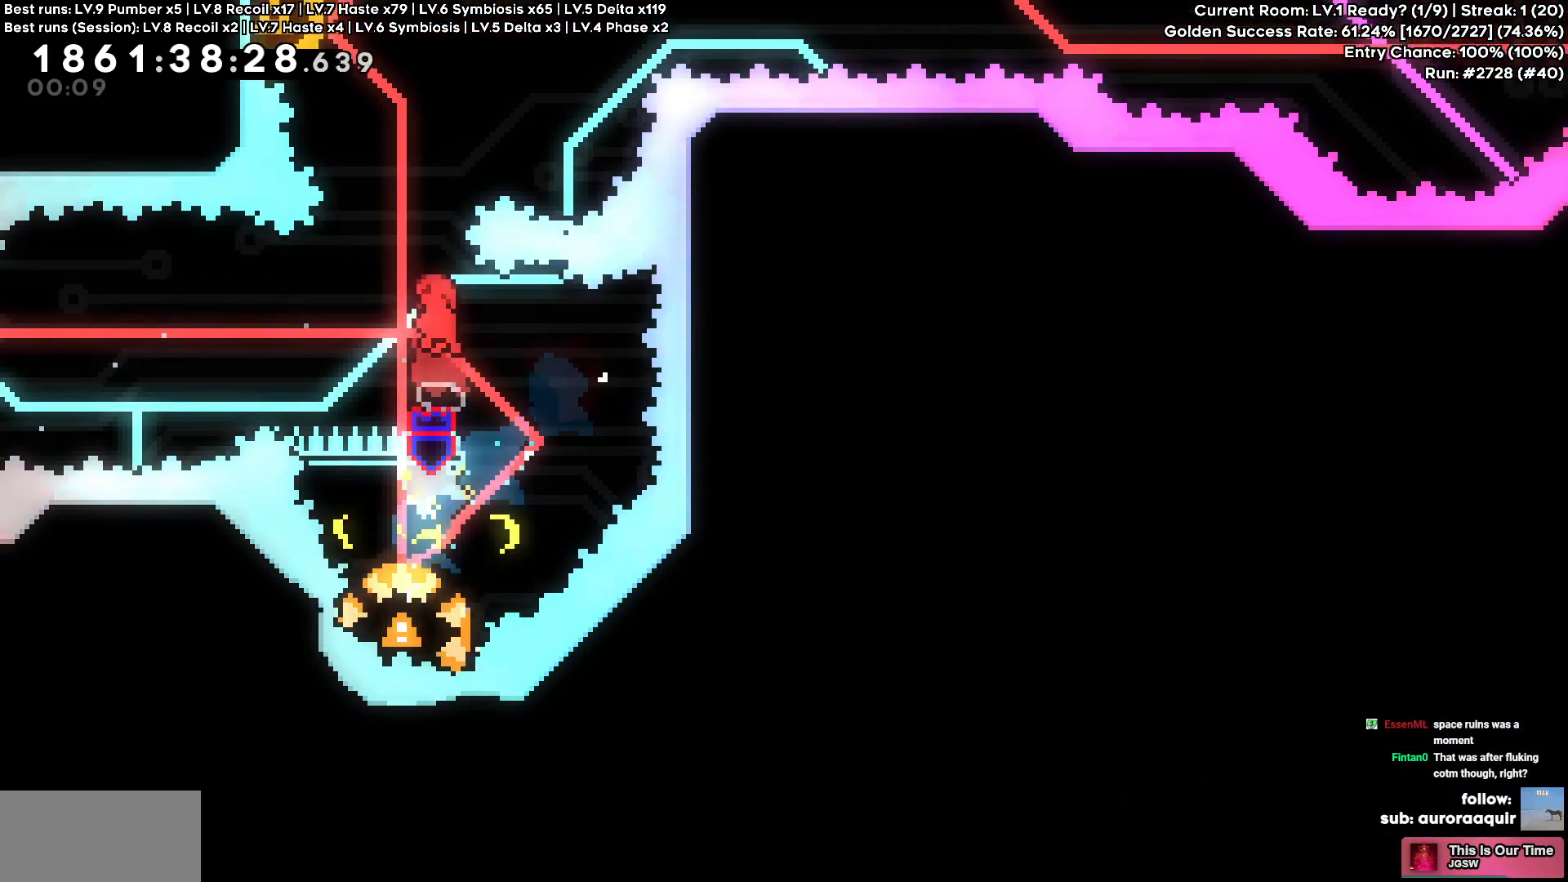
{"keys": ["a"], "events": [[34, "a", "down"], [184, "a", "up"], [200, "square", "down"], [234, "w", "down"], [350, "square", "up"], [417, "w", "up"], [467, "a", "down"]]}
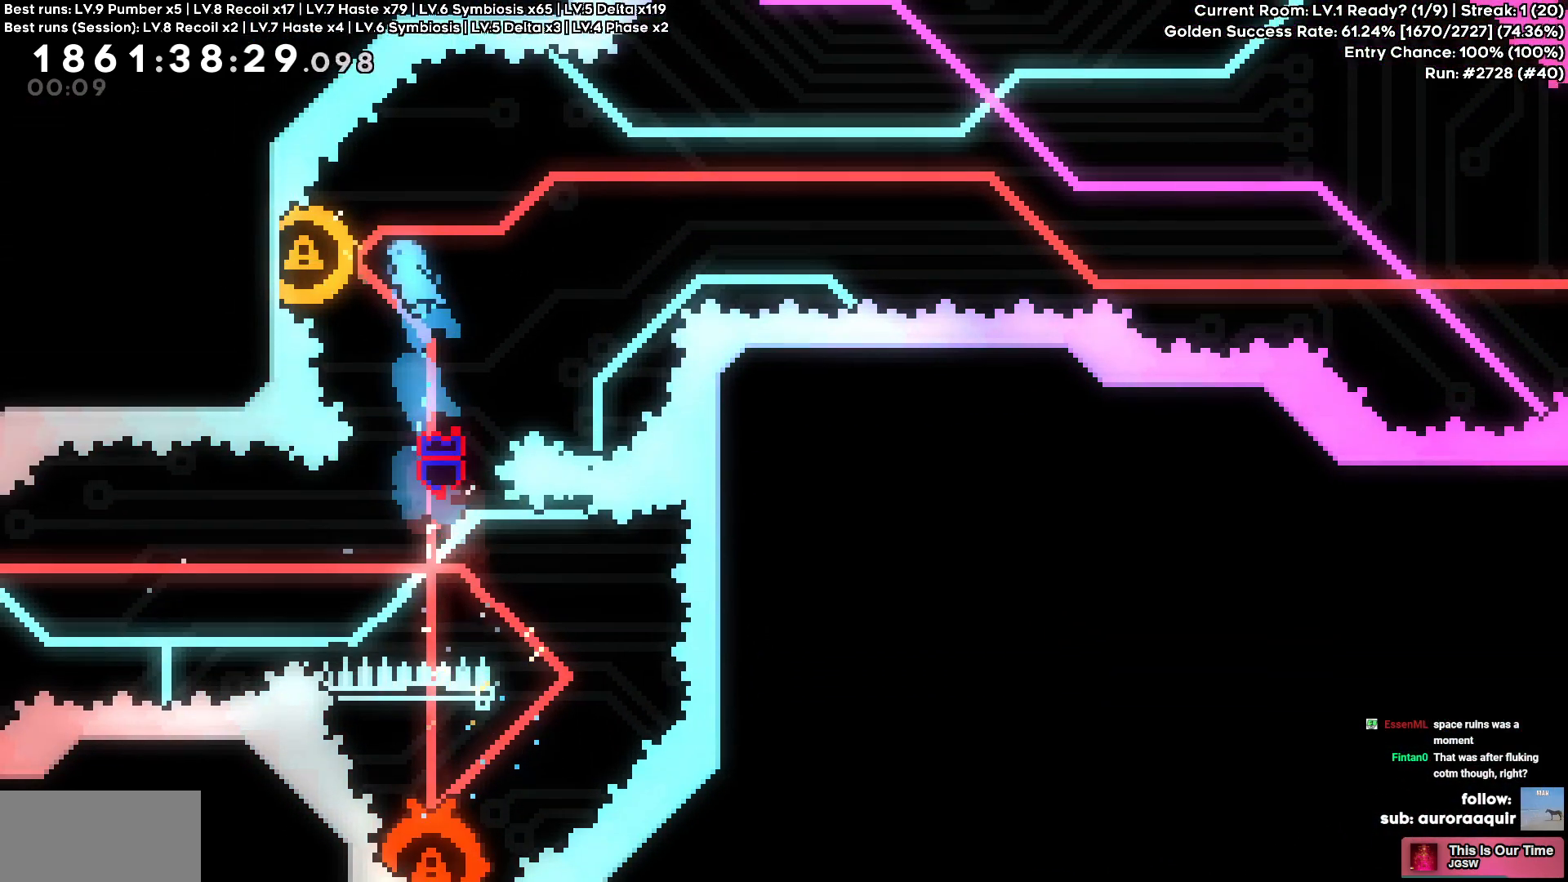
{"keys": ["d"], "events": [[200, "d", "down"], [250, "a", "up"]]}
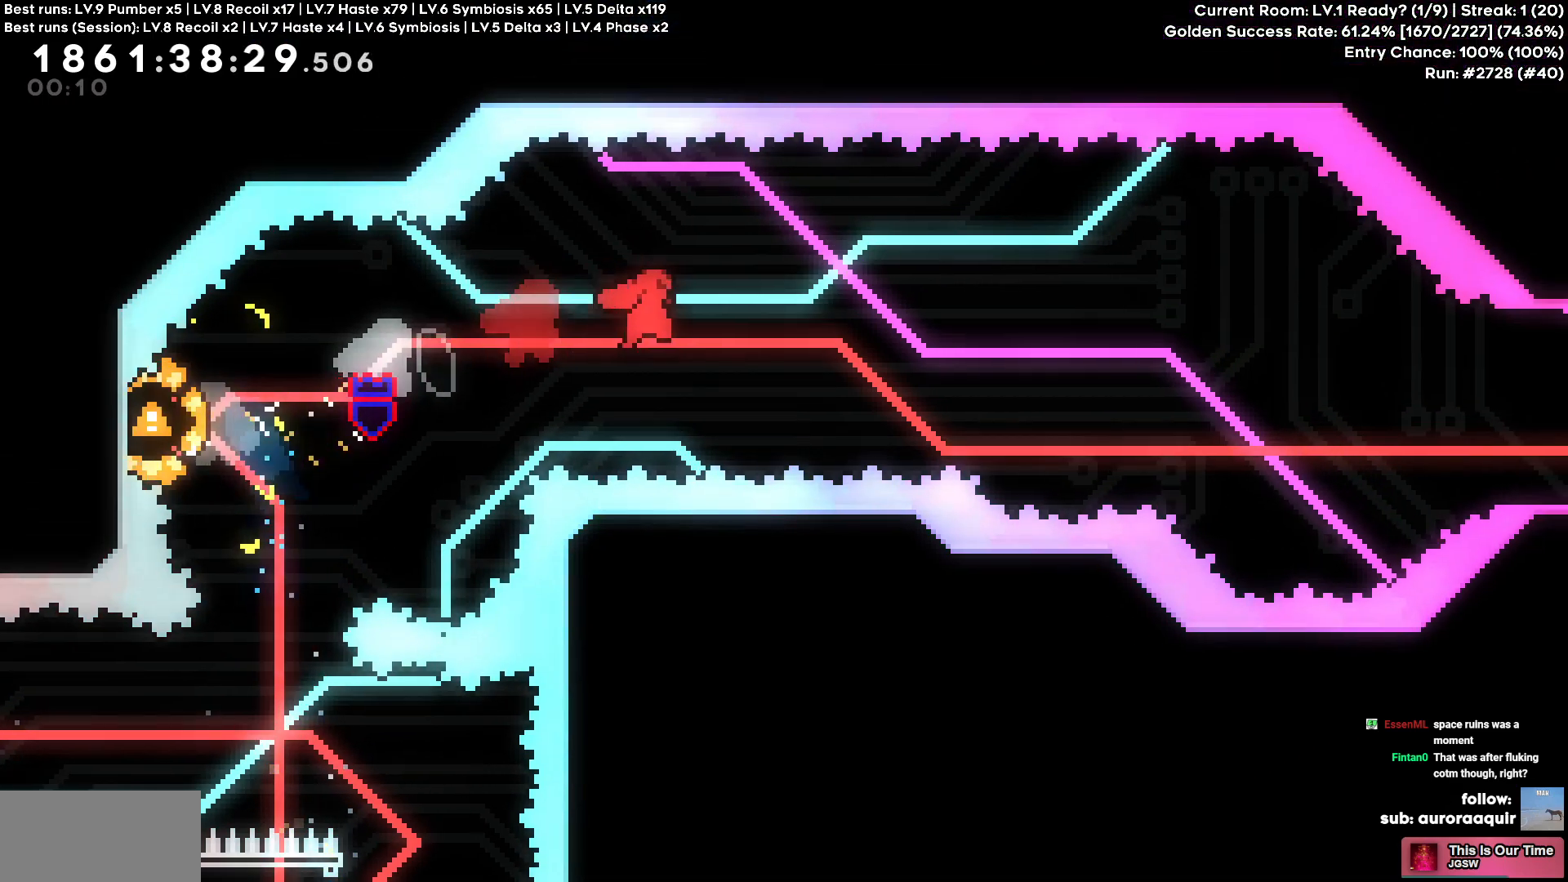
{"keys": ["d"], "events": []}
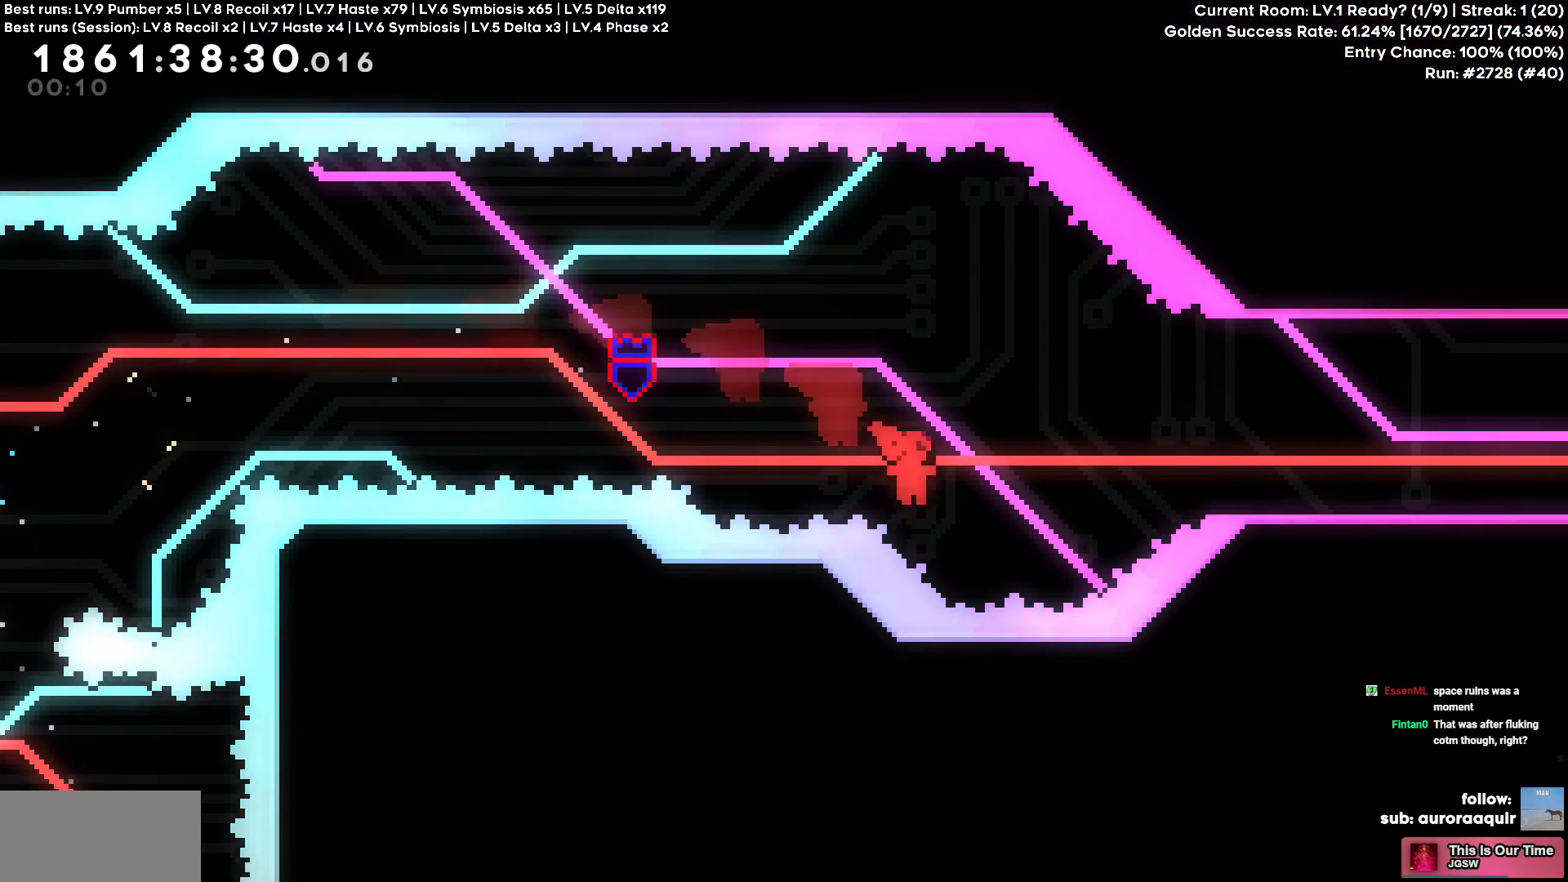
{"keys": ["d"], "events": [[84, "w", "down"], [117, "circle", "down"], [250, "circle", "up"], [367, "w", "up"]]}
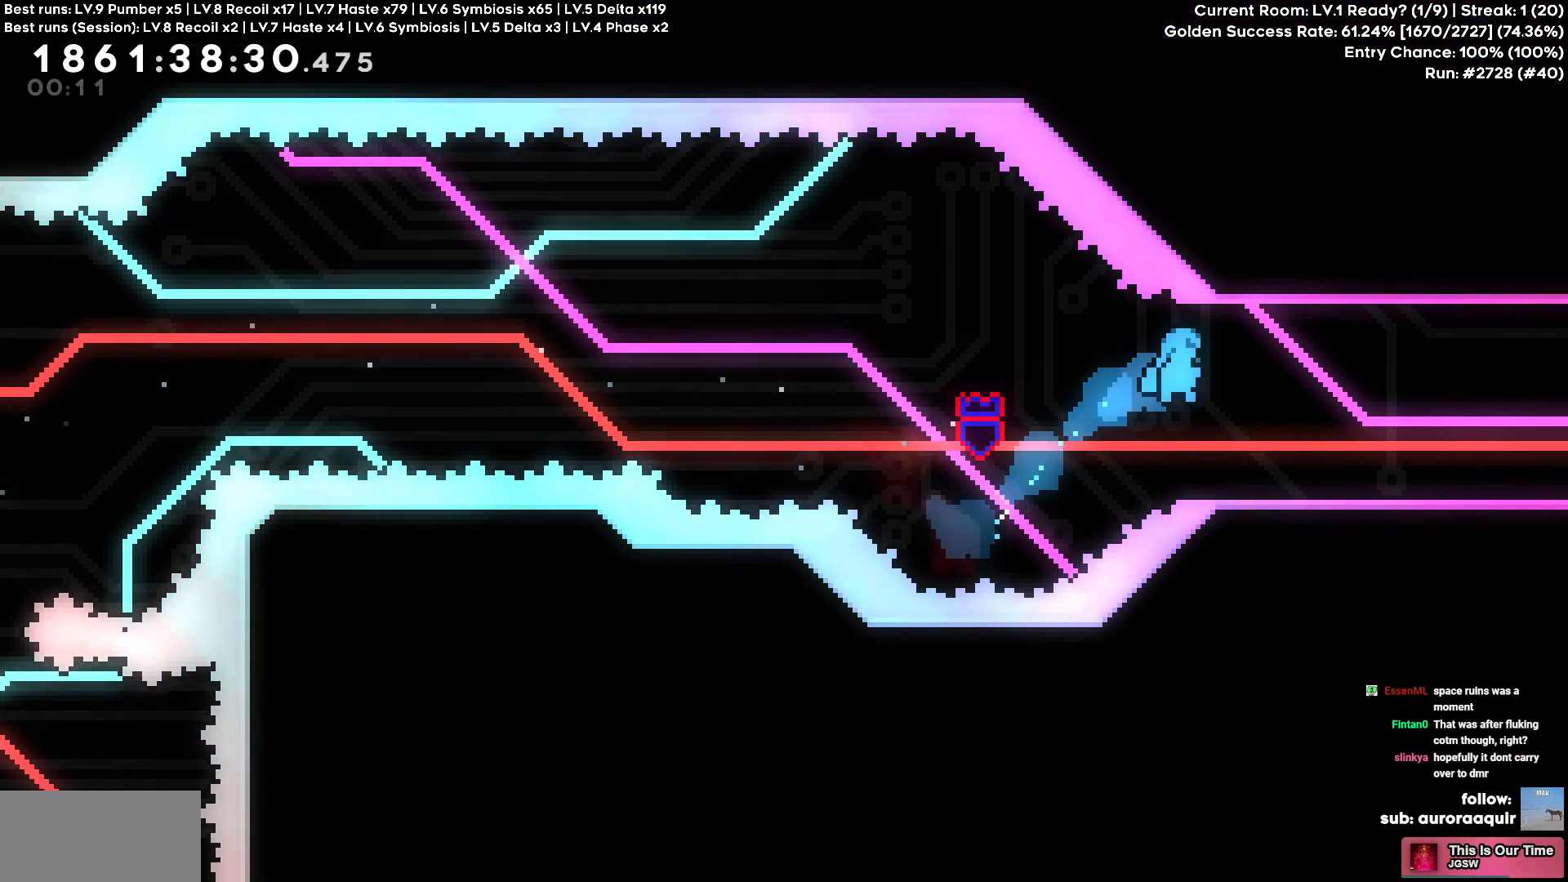
{"keys": ["d"], "events": []}
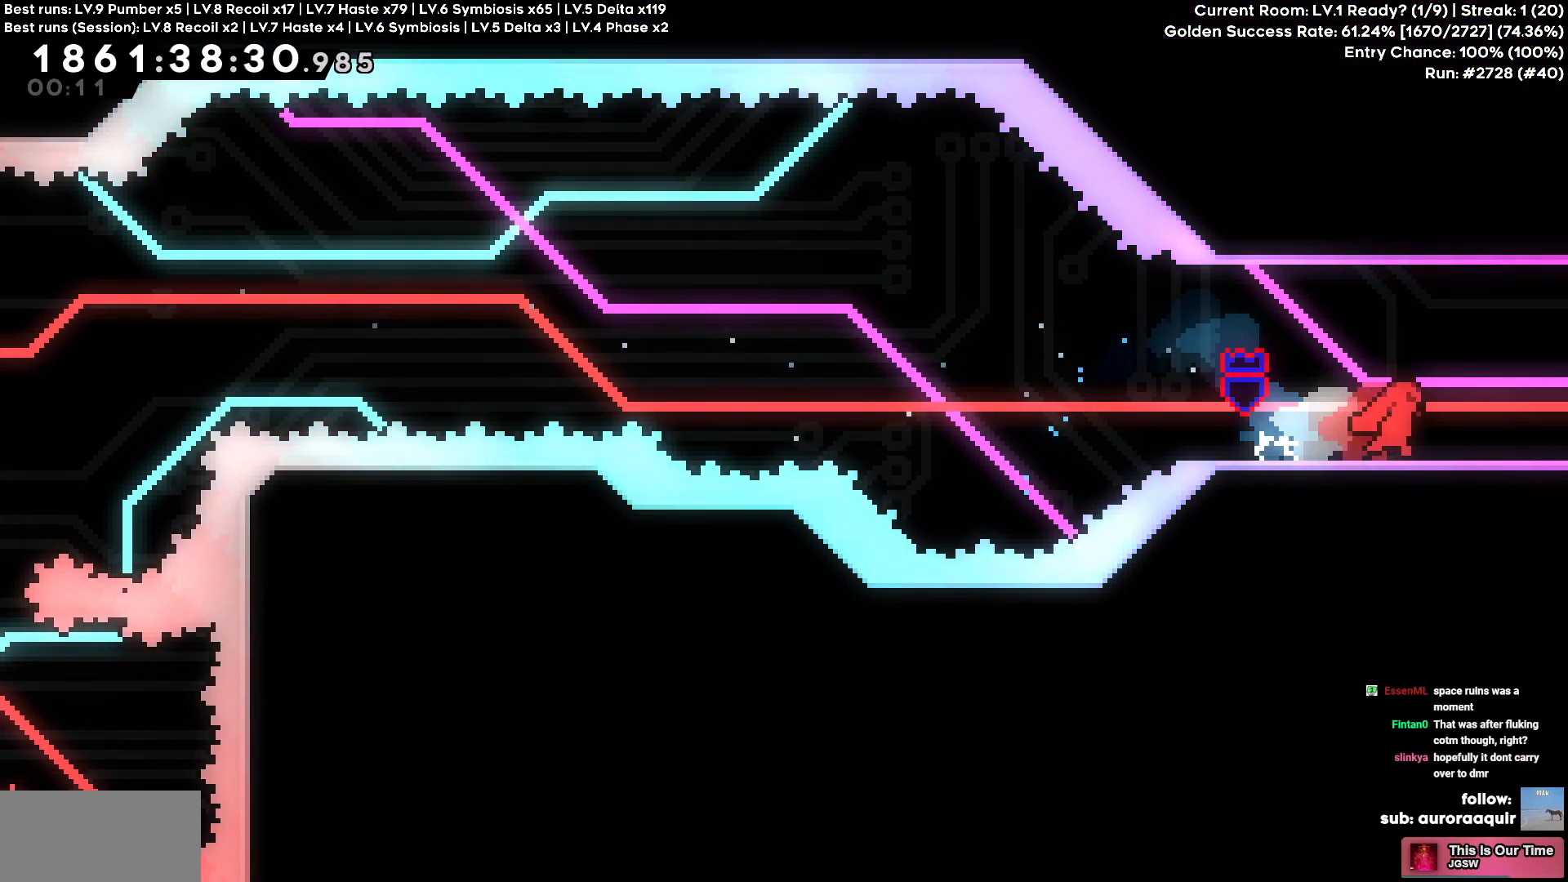
{"keys": ["d"], "events": []}
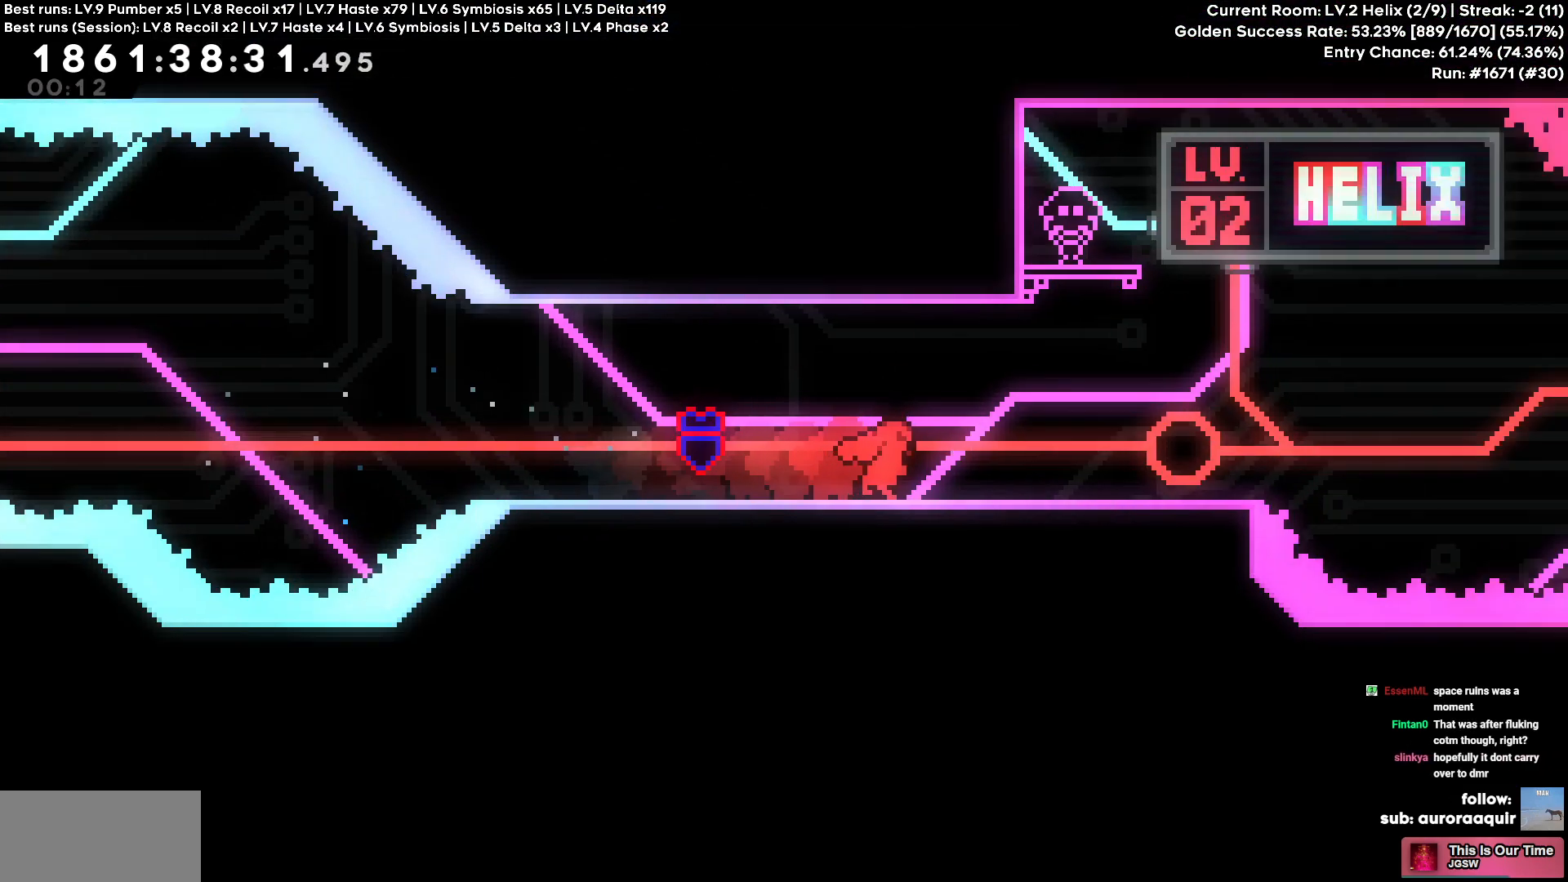
{"keys": ["w"], "events": [[134, "d", "up"], [134, "w", "down"]]}
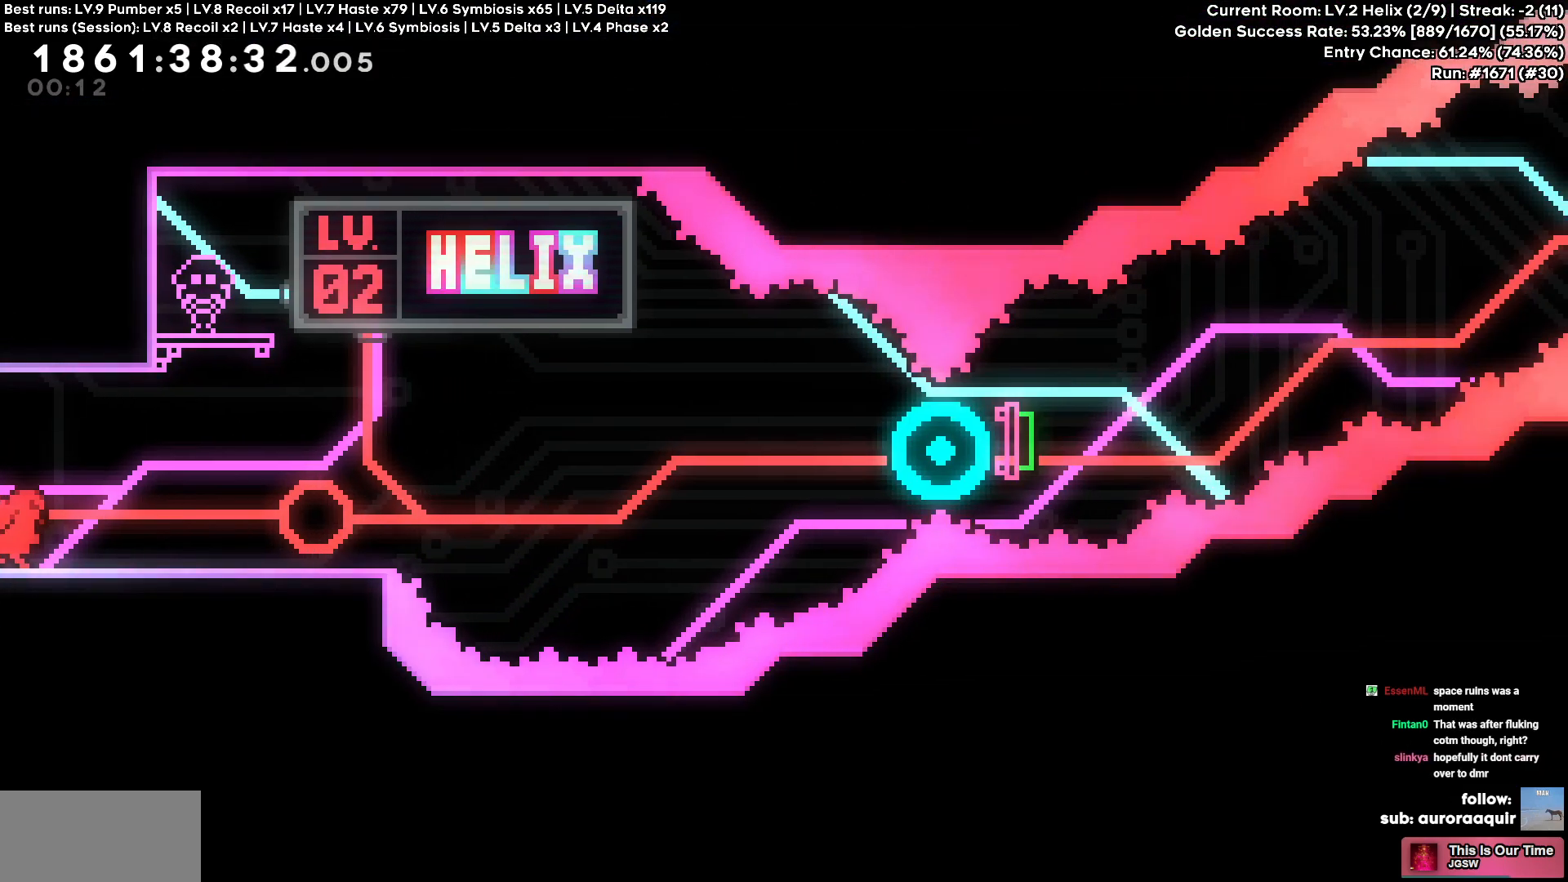
{"keys": ["w"], "events": []}
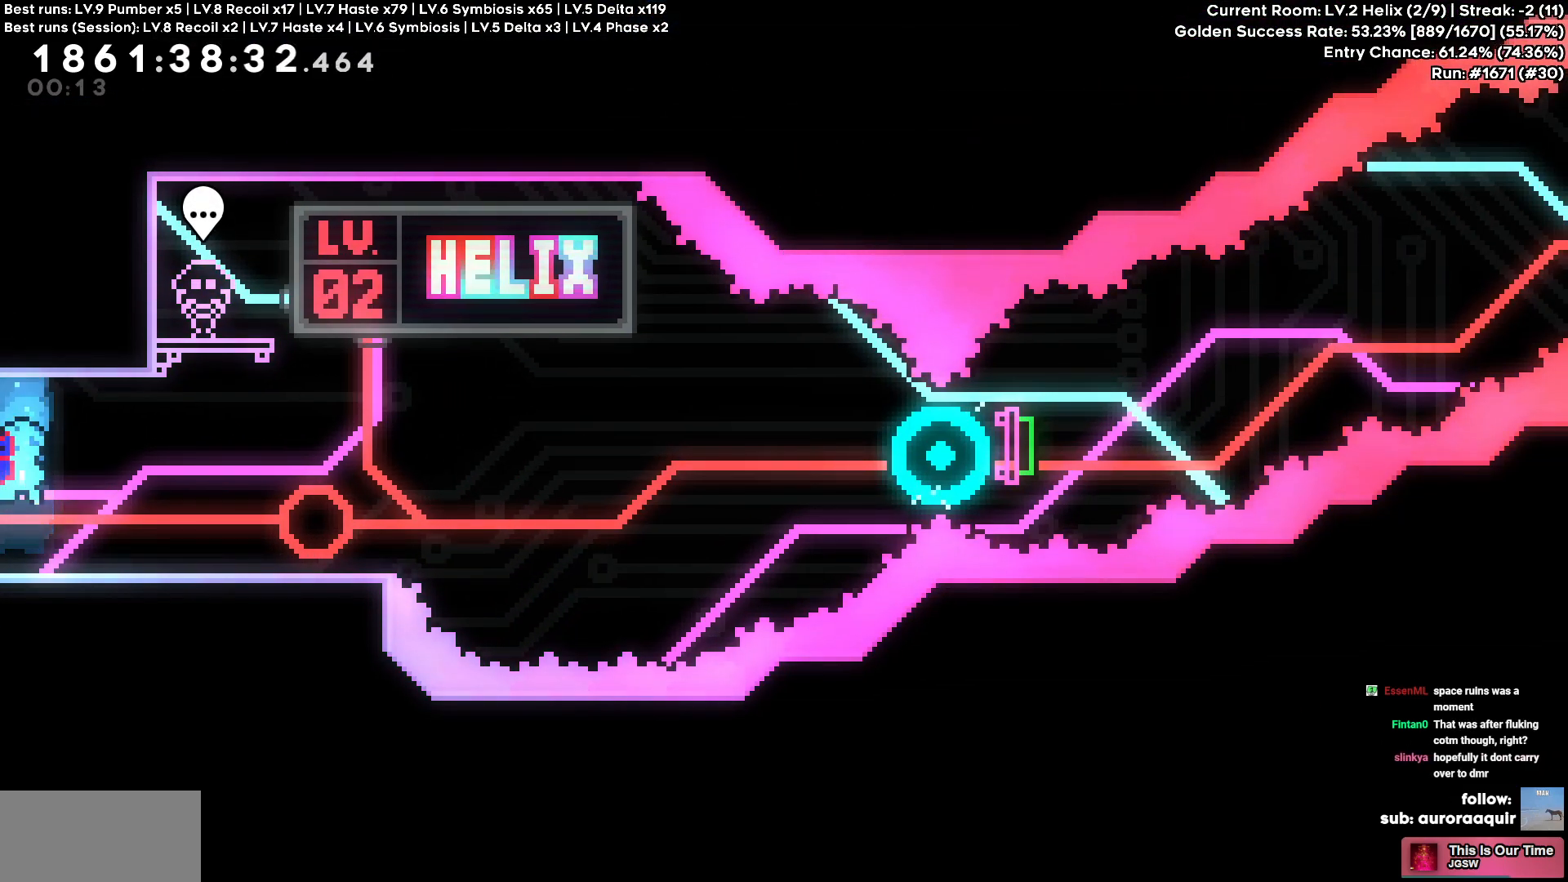
{"keys": ["w"], "events": []}
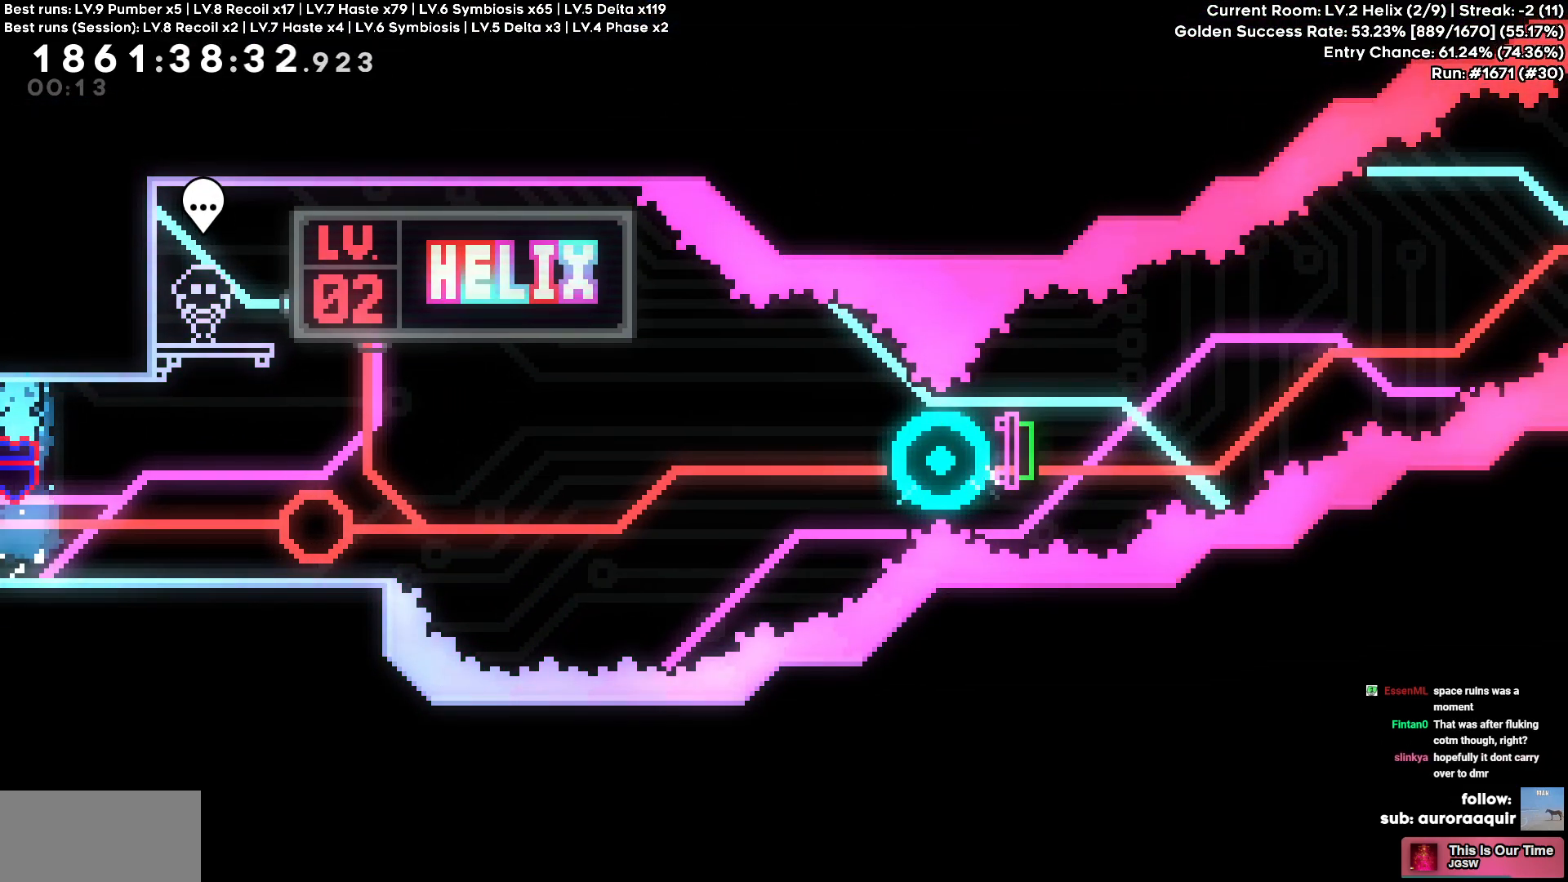
{"keys": ["d"], "events": [[417, "d", "down"], [417, "w", "up"]]}
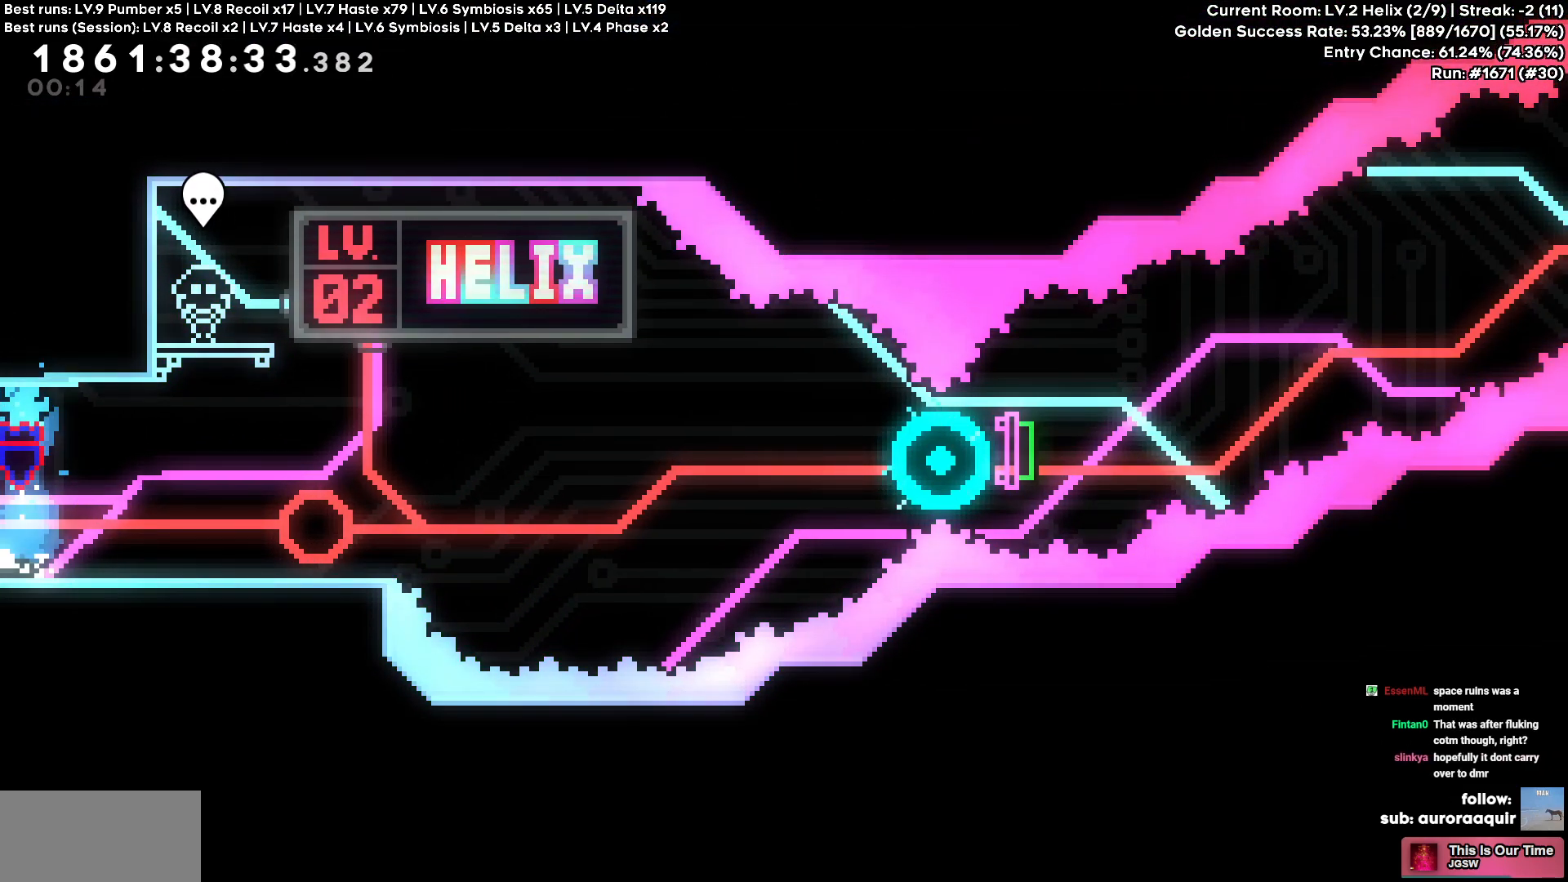
{"keys": ["d"], "events": []}
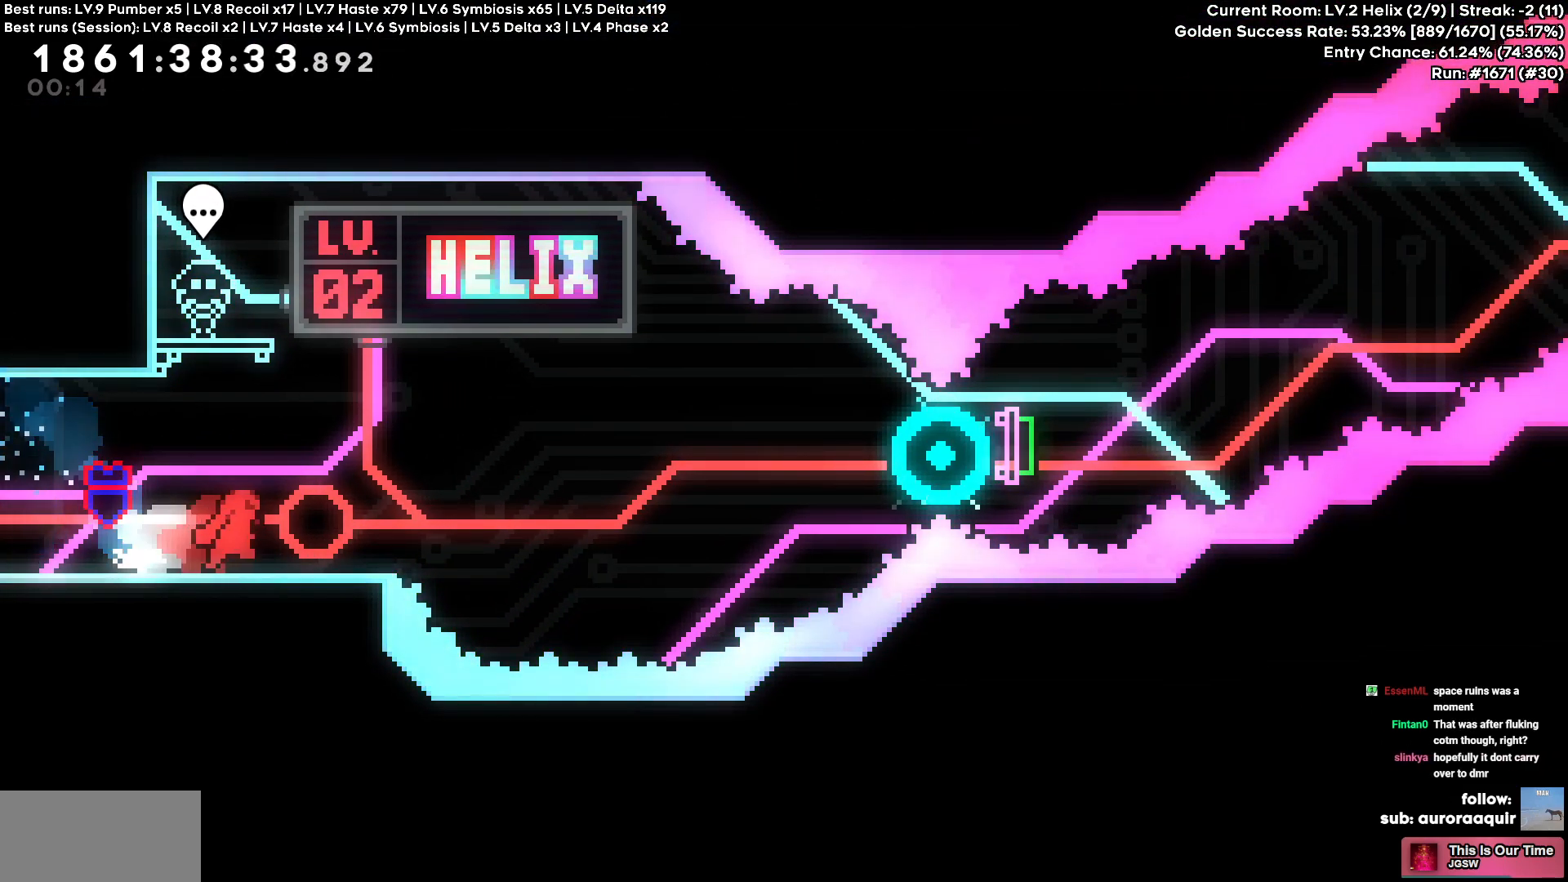
{"keys": ["cross", "d"], "events": [[167, "s", "down"], [217, "square", "down"], [317, "cross", "down"], [350, "square", "up"], [450, "s", "up"]]}
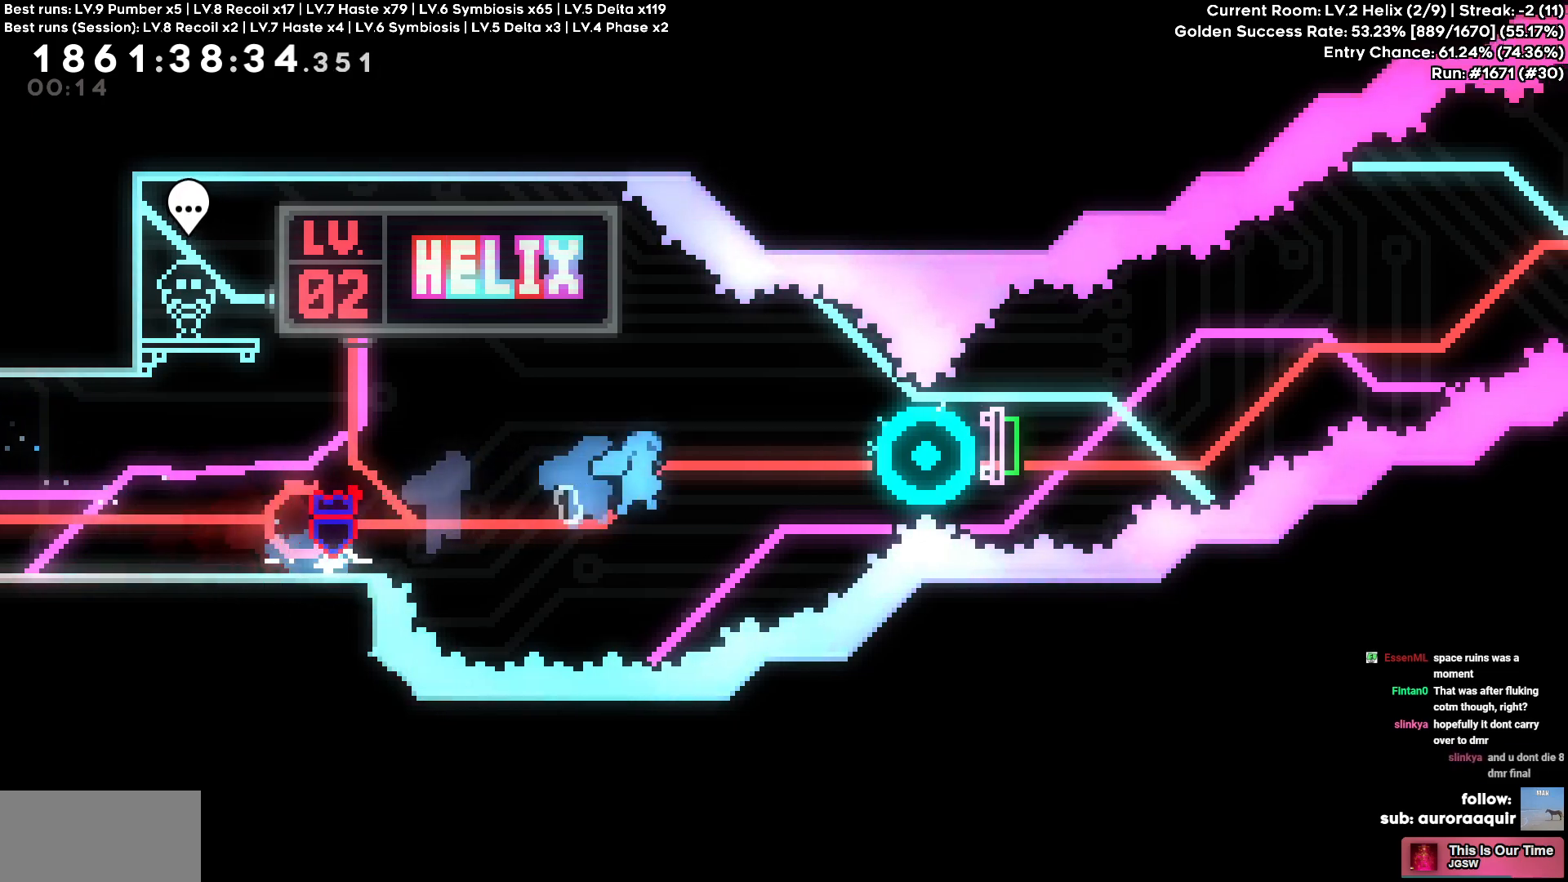
{"keys": ["d", "square"], "events": [[350, "cross", "up"], [417, "square", "down"]]}
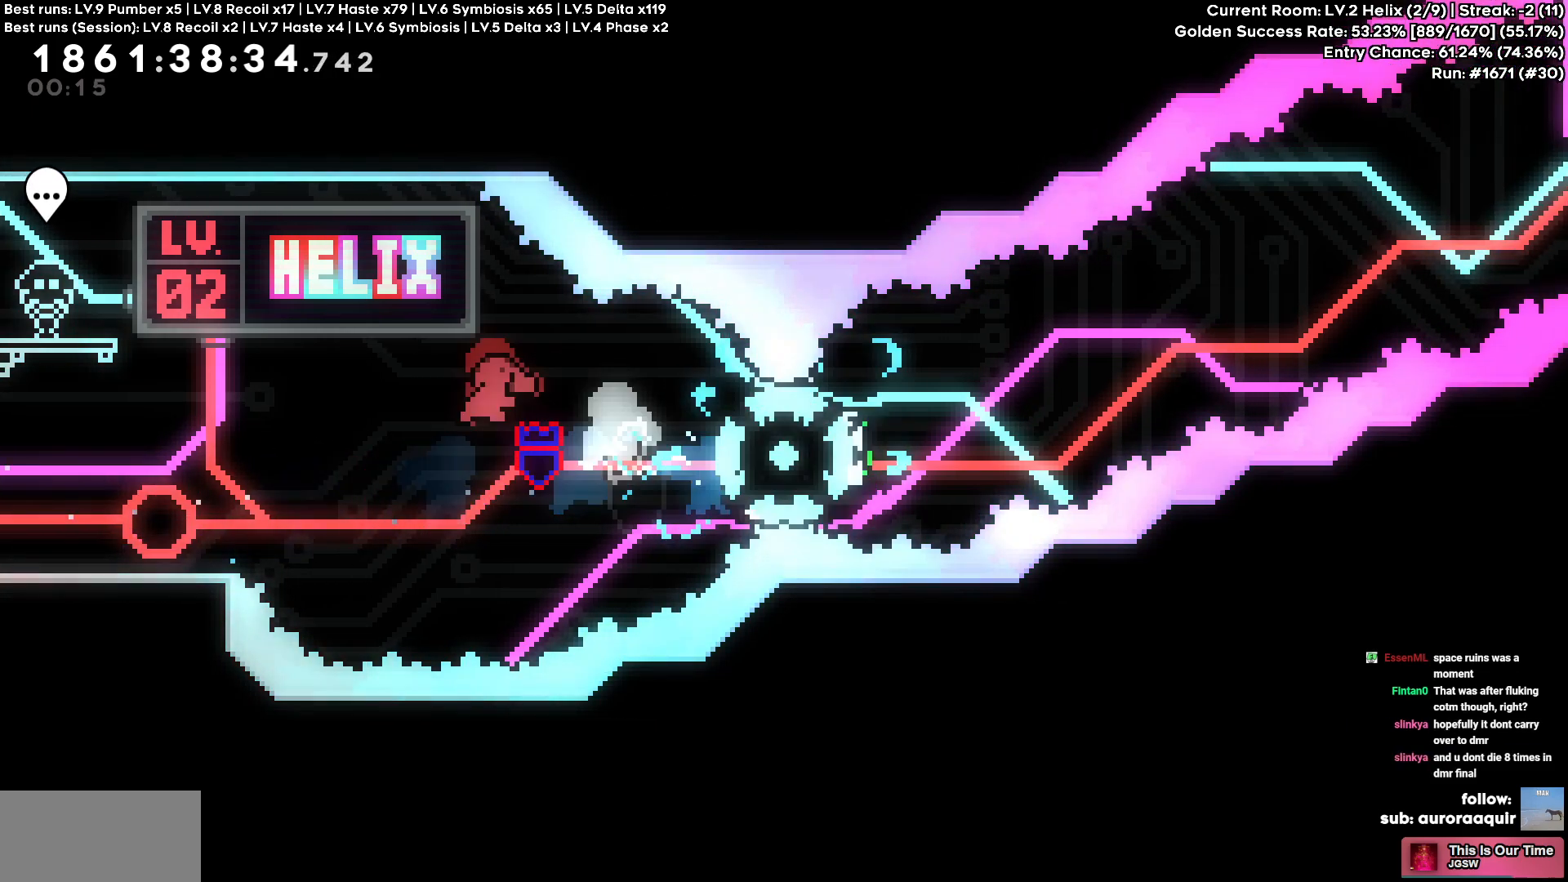
{"keys": [], "events": [[50, "square", "up"], [334, "d", "up"]]}
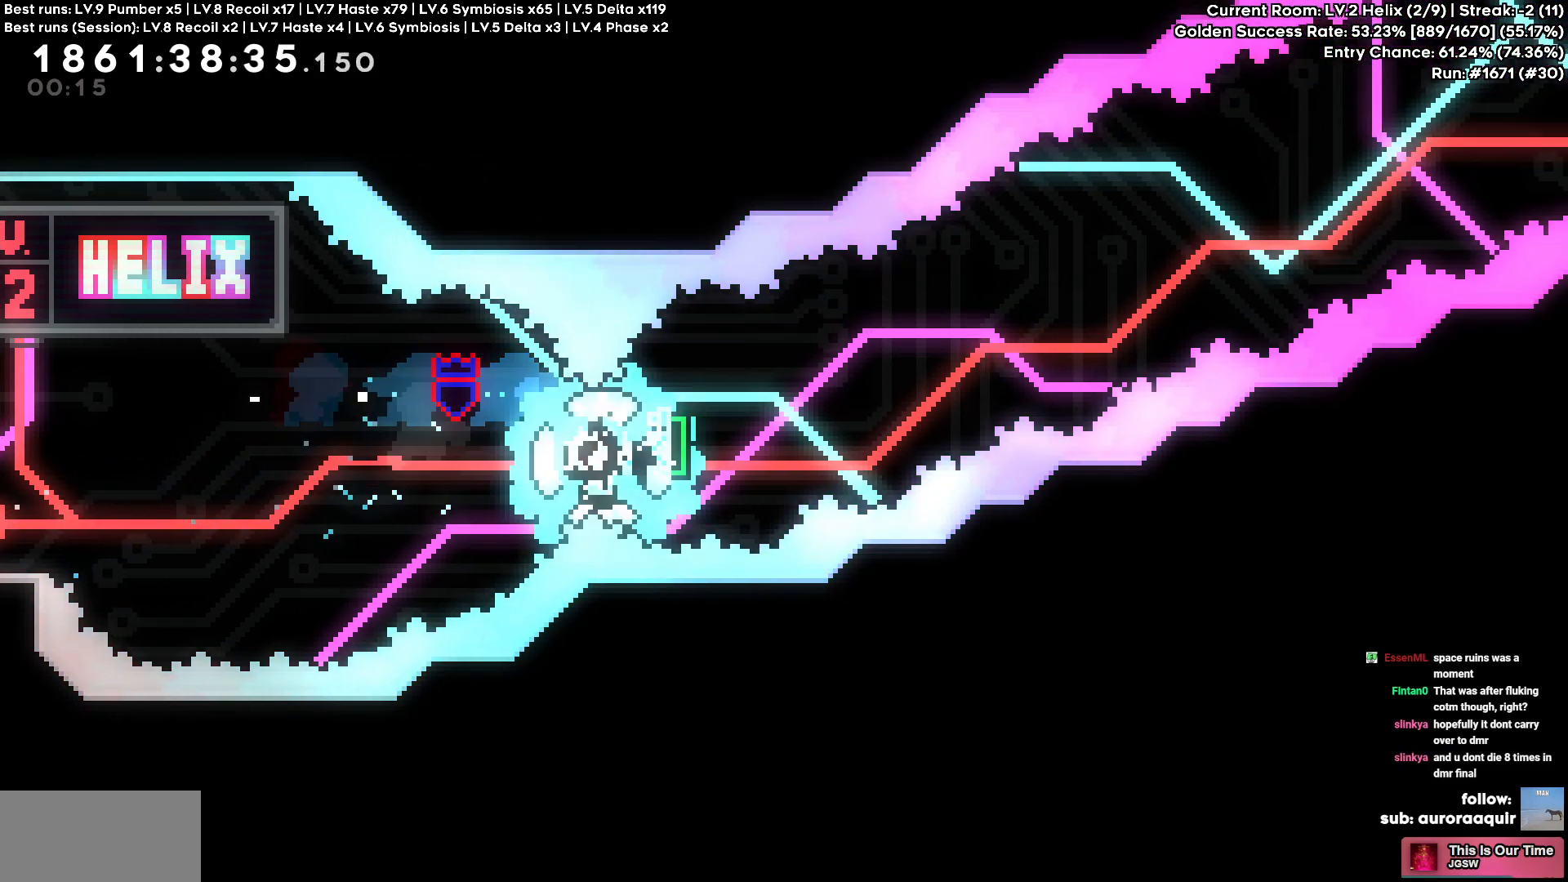
{"keys": [], "events": []}
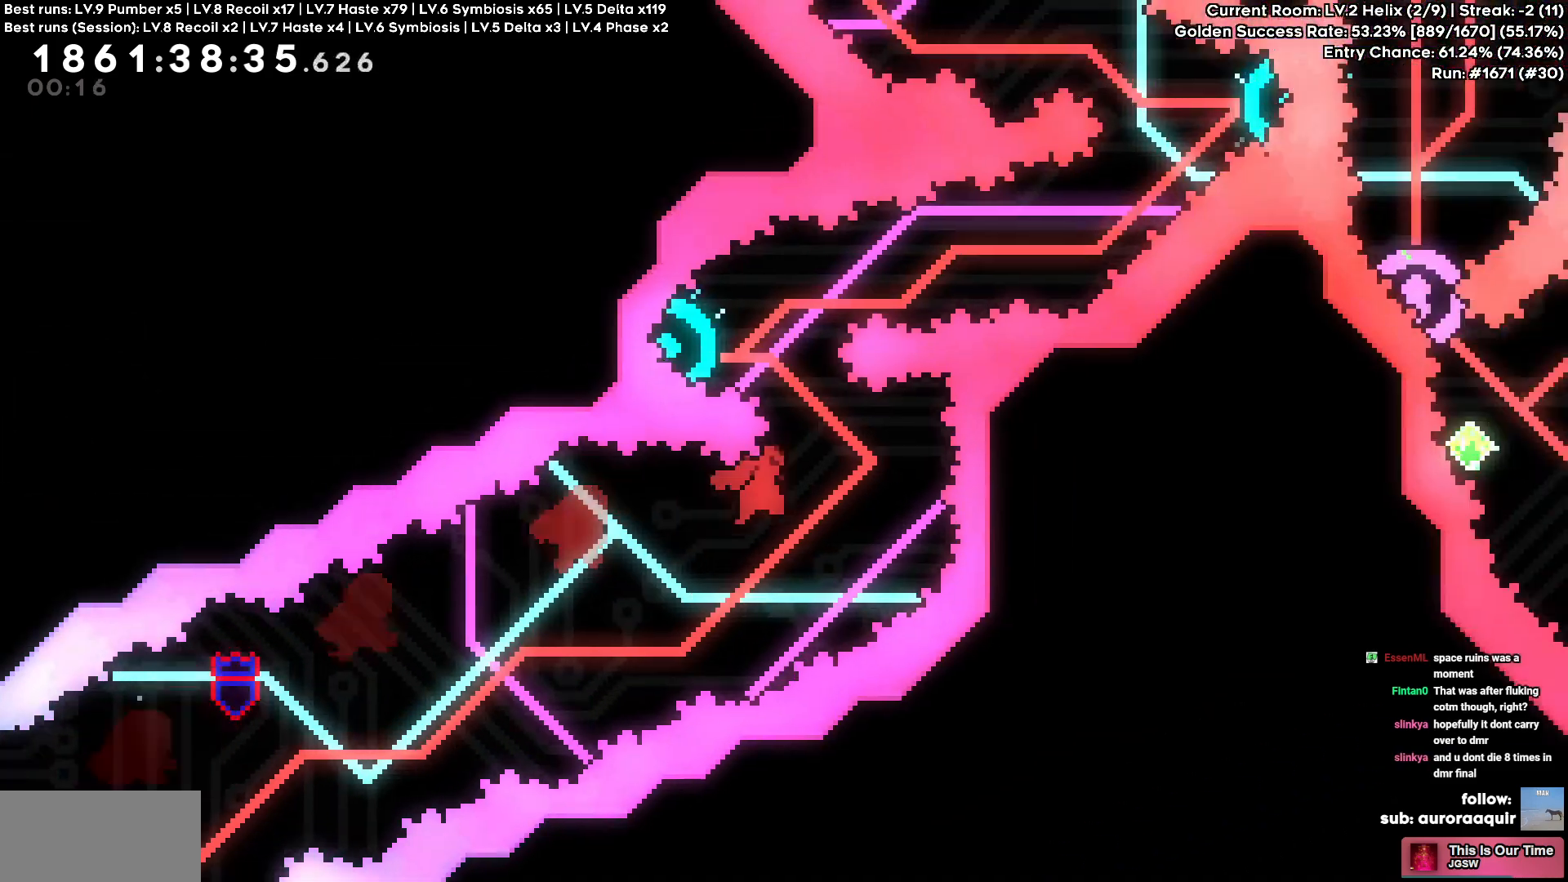
{"keys": ["a"], "events": [[84, "a", "down"], [84, "w", "down"], [117, "square", "down"], [250, "square", "up"], [317, "w", "up"]]}
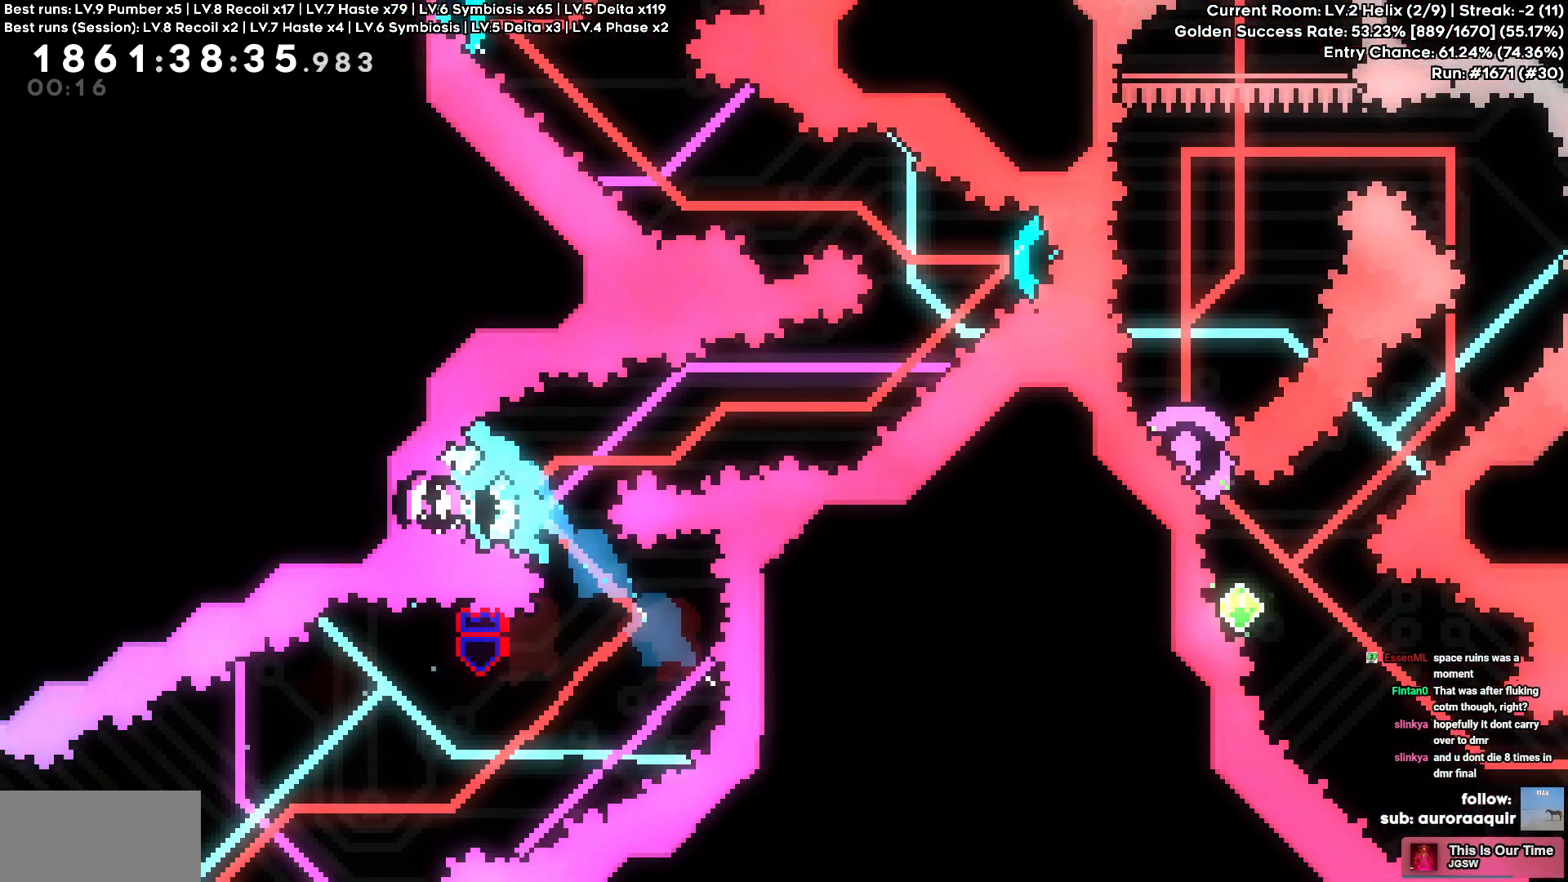
{"keys": ["d"], "events": [[150, "a", "up"], [234, "d", "down"], [250, "circle", "down"], [250, "w", "down"], [417, "circle", "up"], [484, "w", "up"]]}
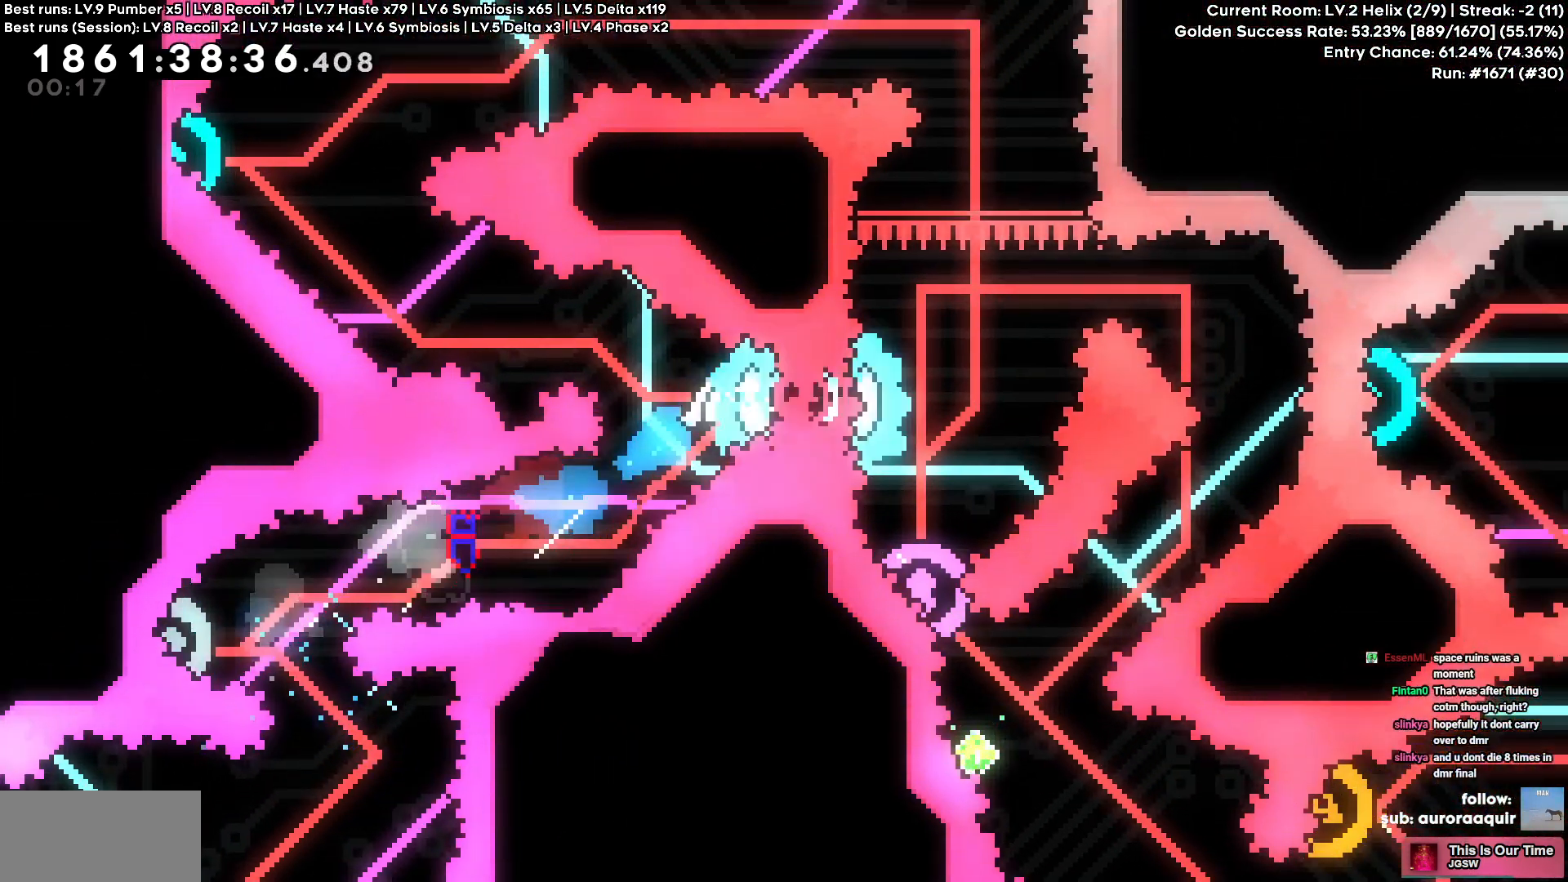
{"keys": ["d", "w"], "events": [[167, "d", "up"], [300, "a", "down"], [300, "circle", "down"], [300, "w", "down"], [417, "circle", "up"], [484, "a", "up"], [484, "d", "down"]]}
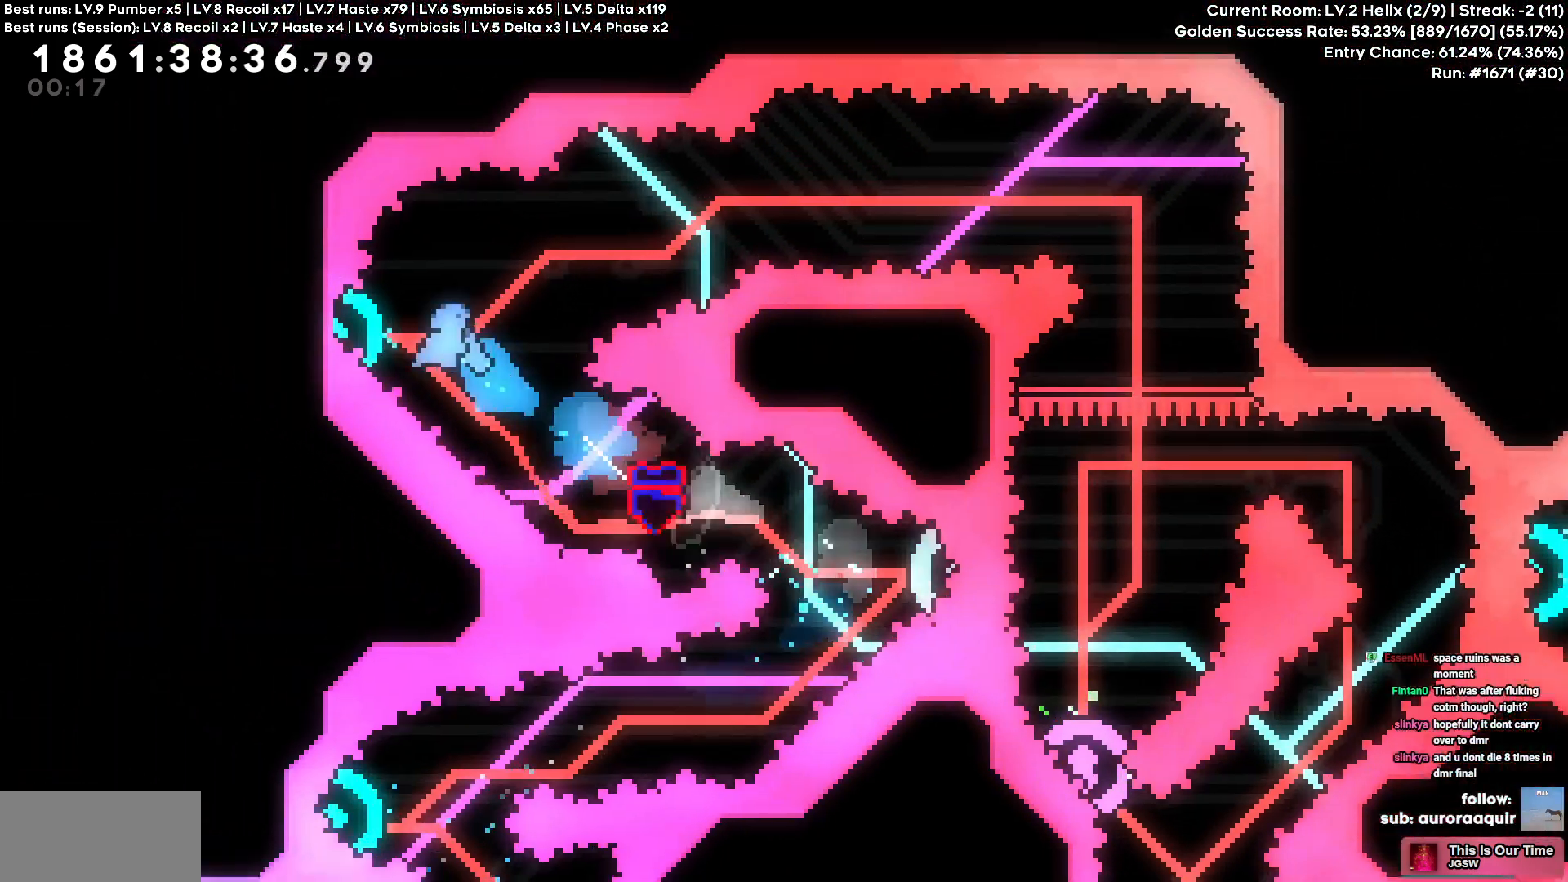
{"keys": ["d", "square"], "events": [[34, "w", "up"], [450, "square", "down"]]}